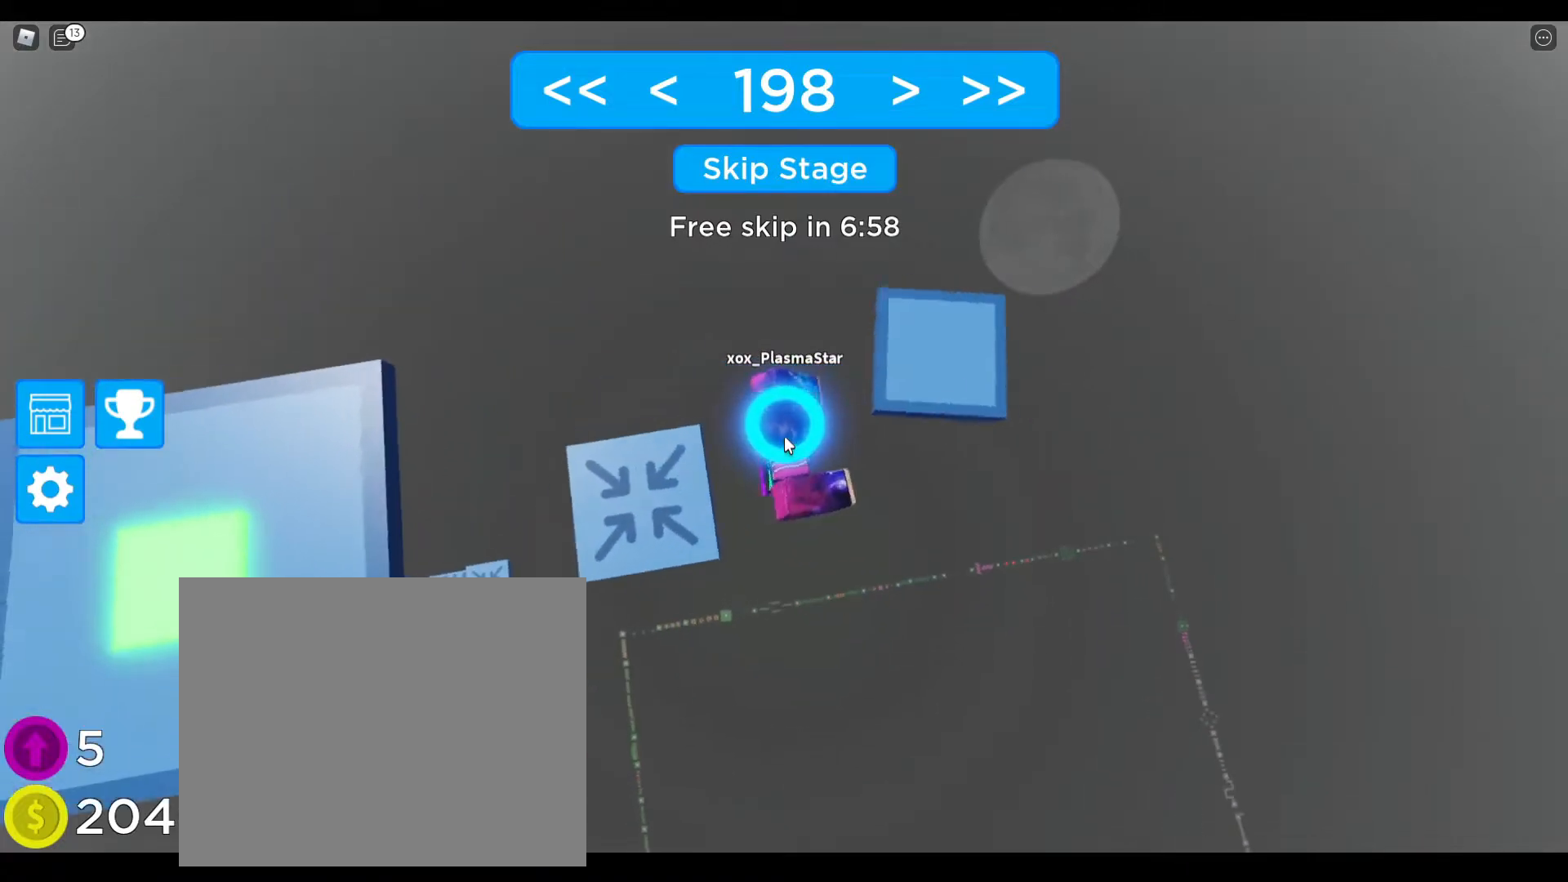
Gameplay with keyboard; each line is a JSON object with the keys held at the frame after it. "events" lists presses ("down") and releases ("up") of "a", "ctrl", "d", "e", "q", "s", "shift", "space" and "w" between this image and that frame as [ms after this image, input, new state], when the widget could be followed in between. No other keys are recorded. Mouse input is not recorded.
{"keys": [], "events": [[117, "space", "up"], [400, "d", "up"]]}
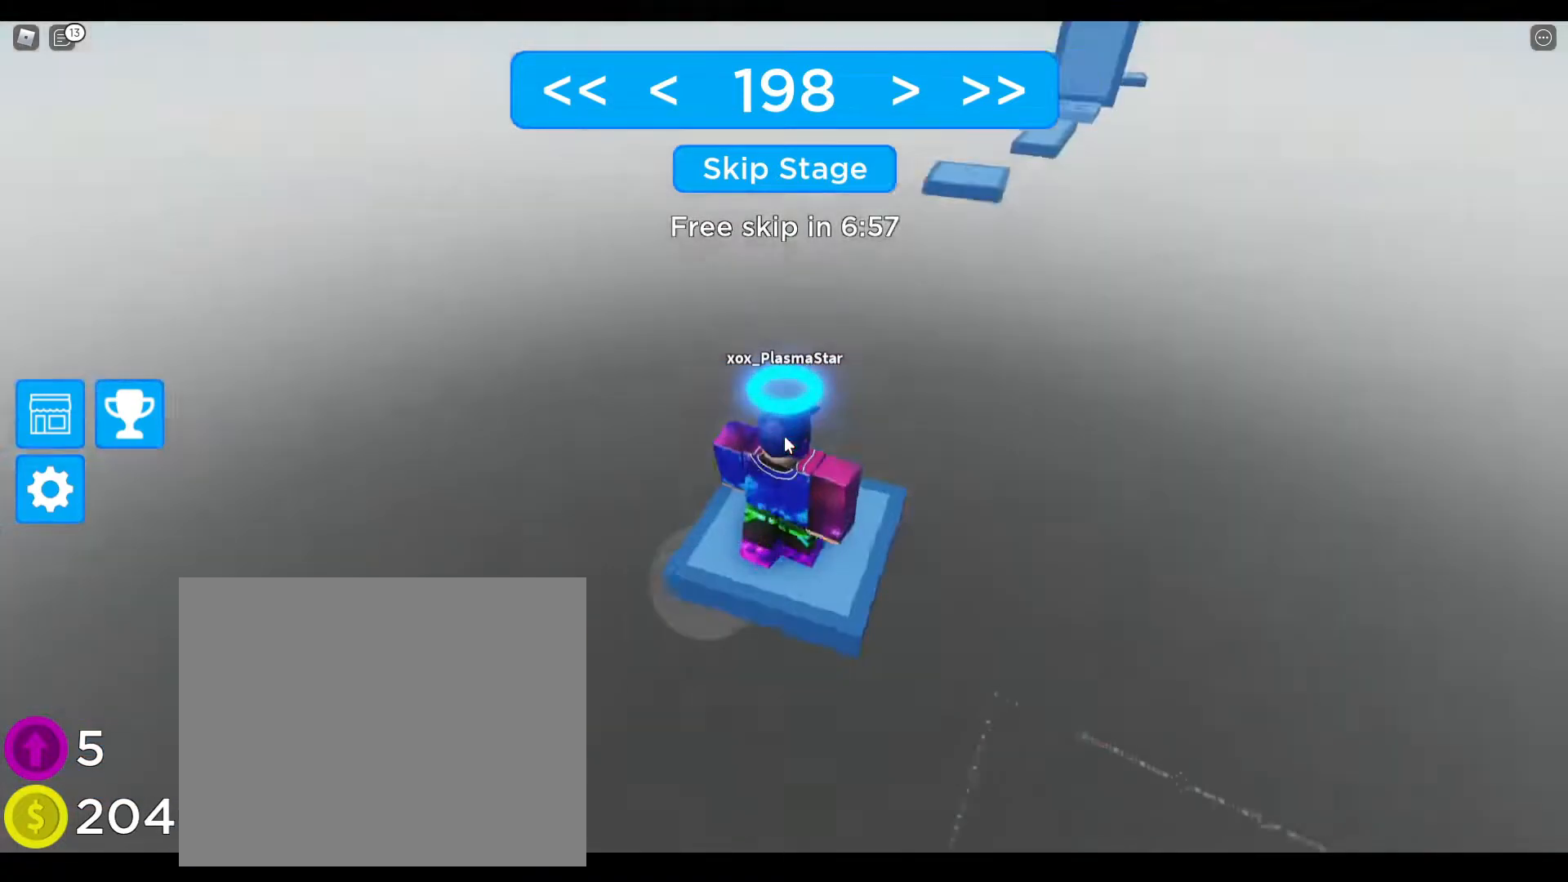
{"keys": [], "events": []}
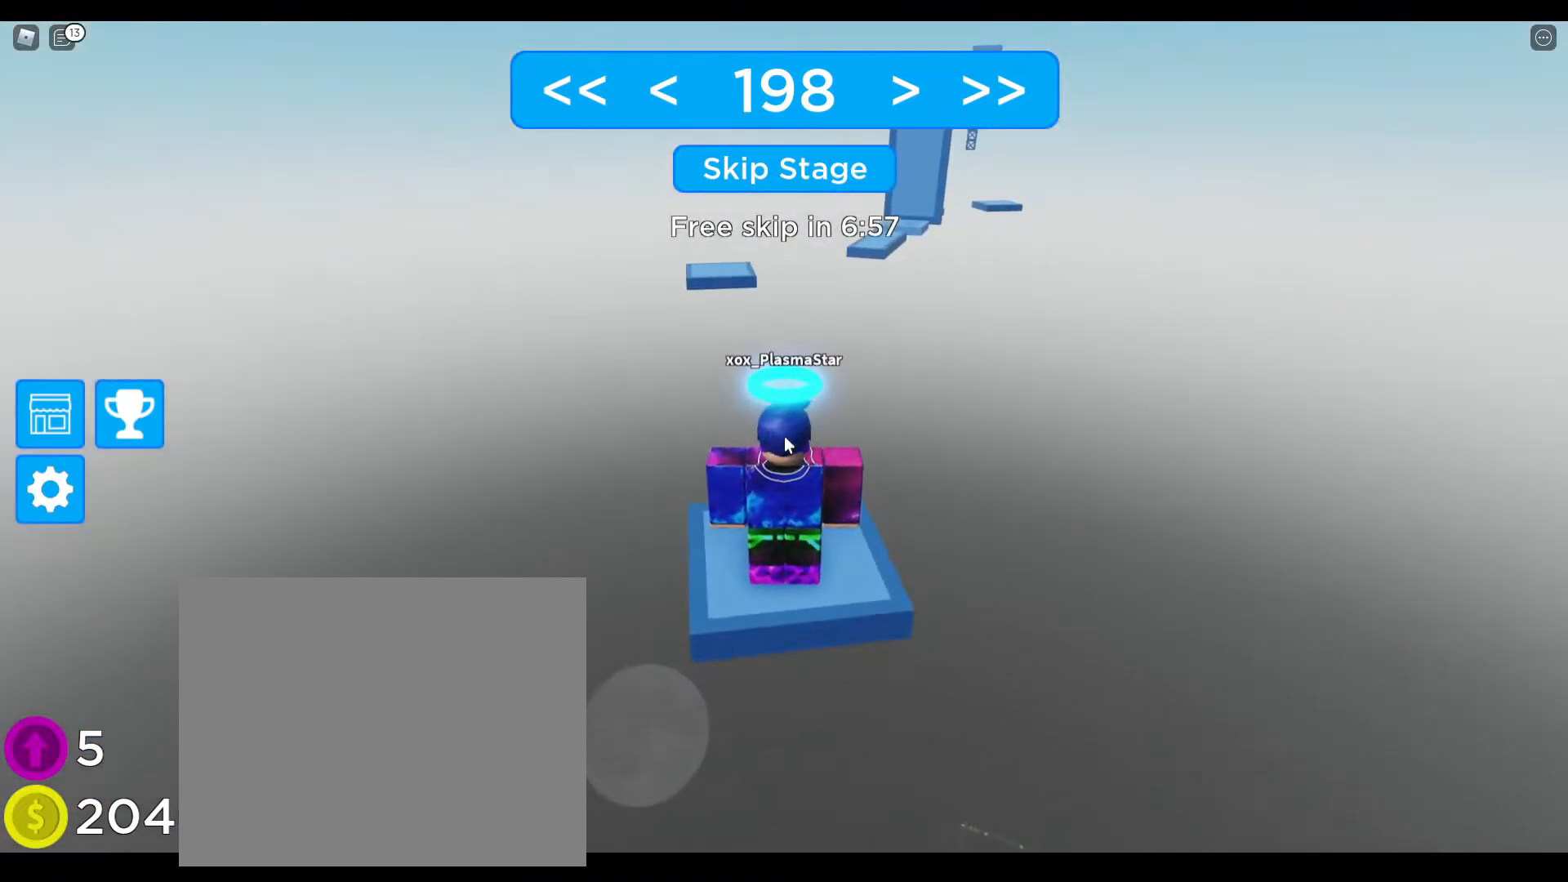
{"keys": [], "events": []}
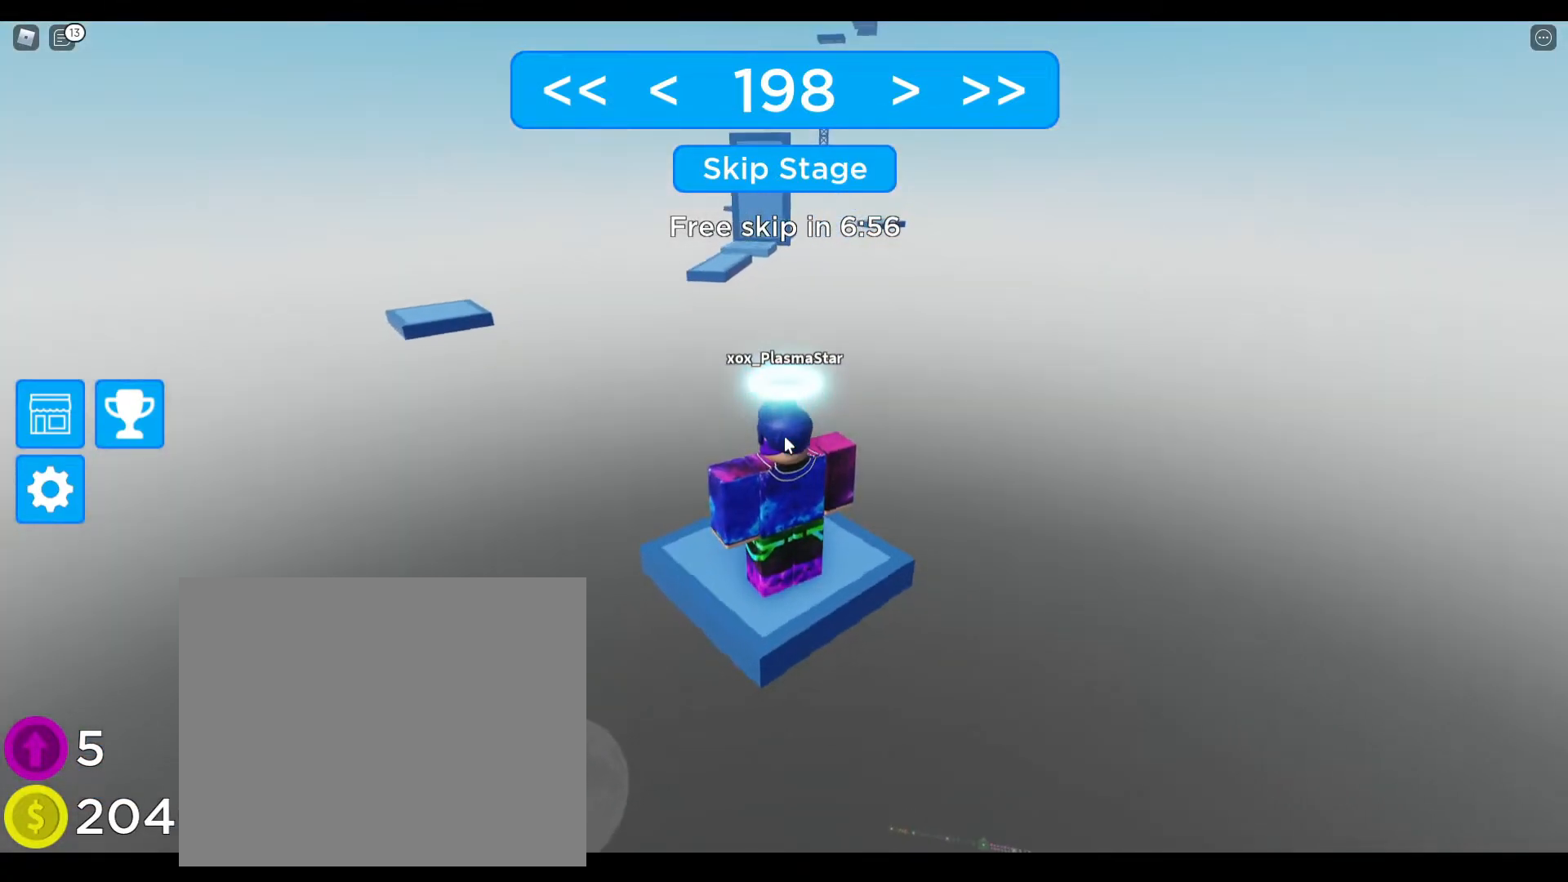
{"keys": [], "events": []}
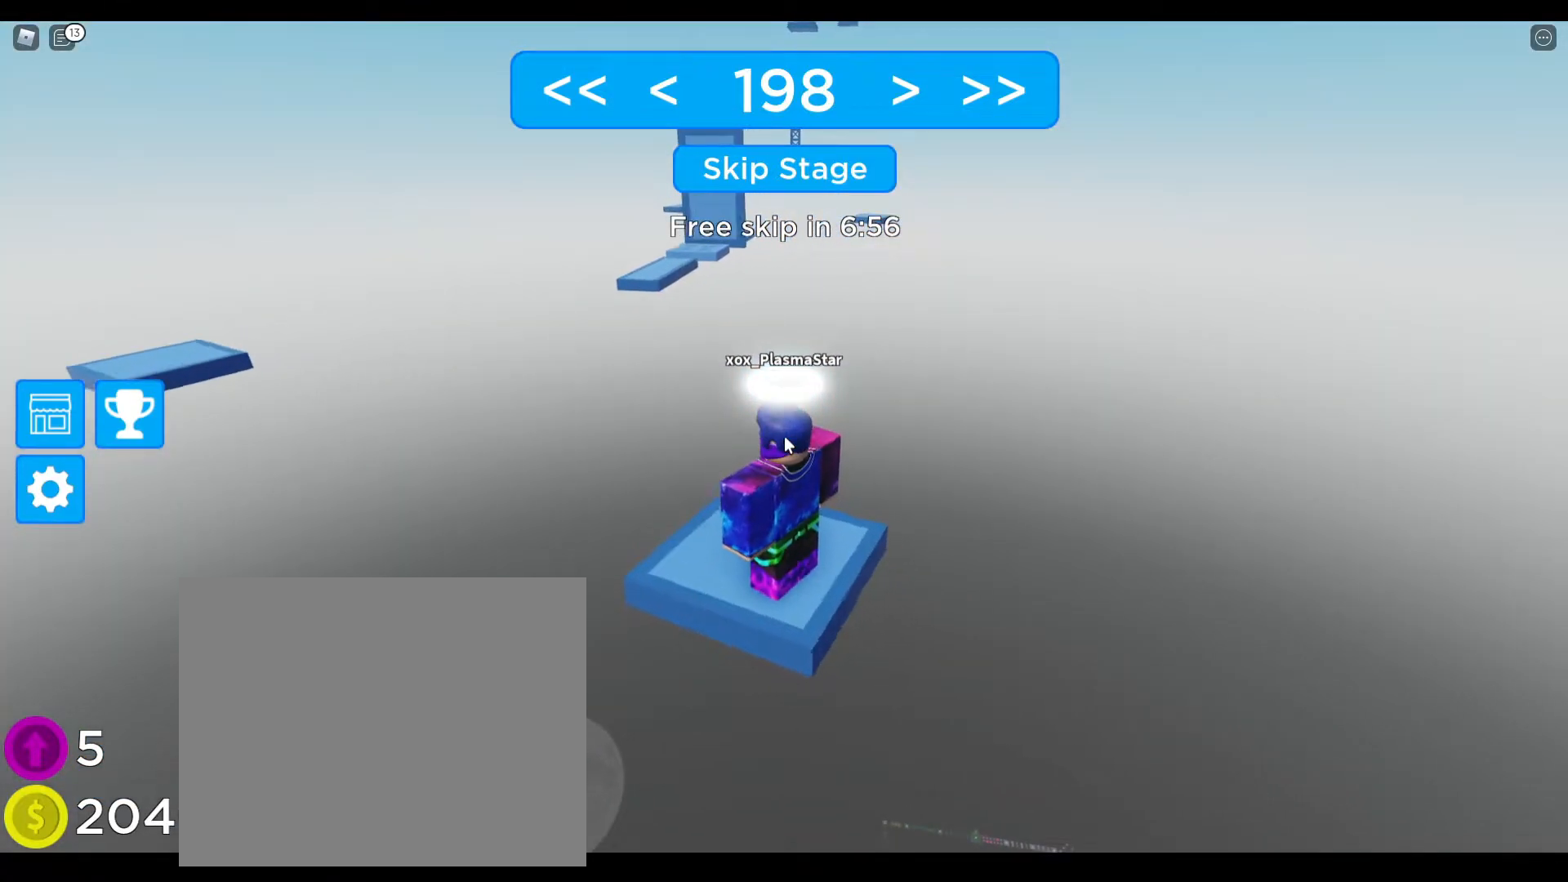
{"keys": [], "events": []}
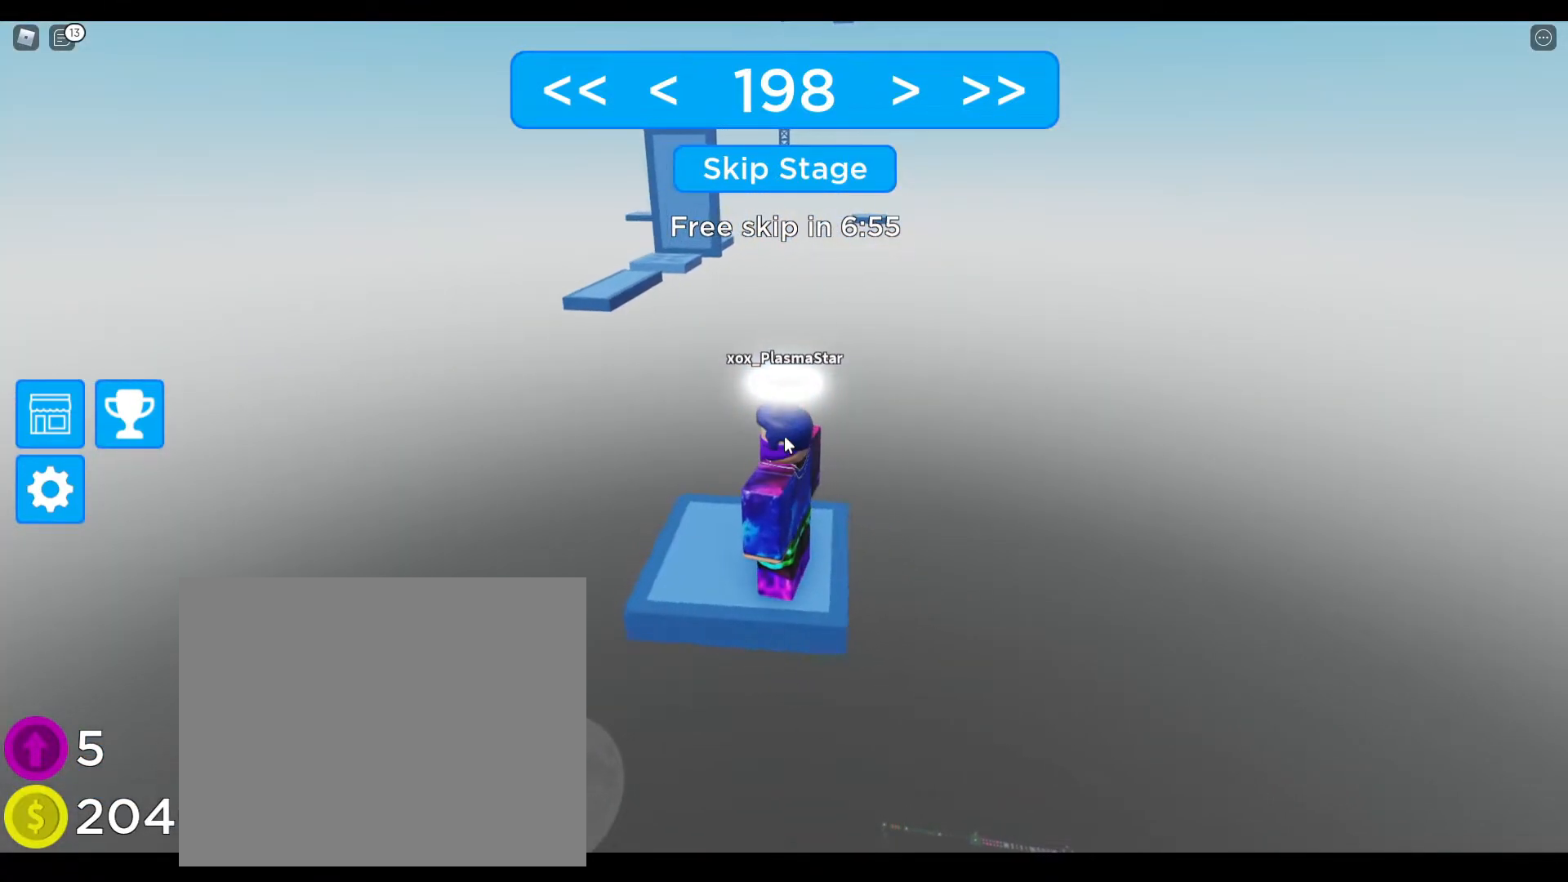
{"keys": [], "events": []}
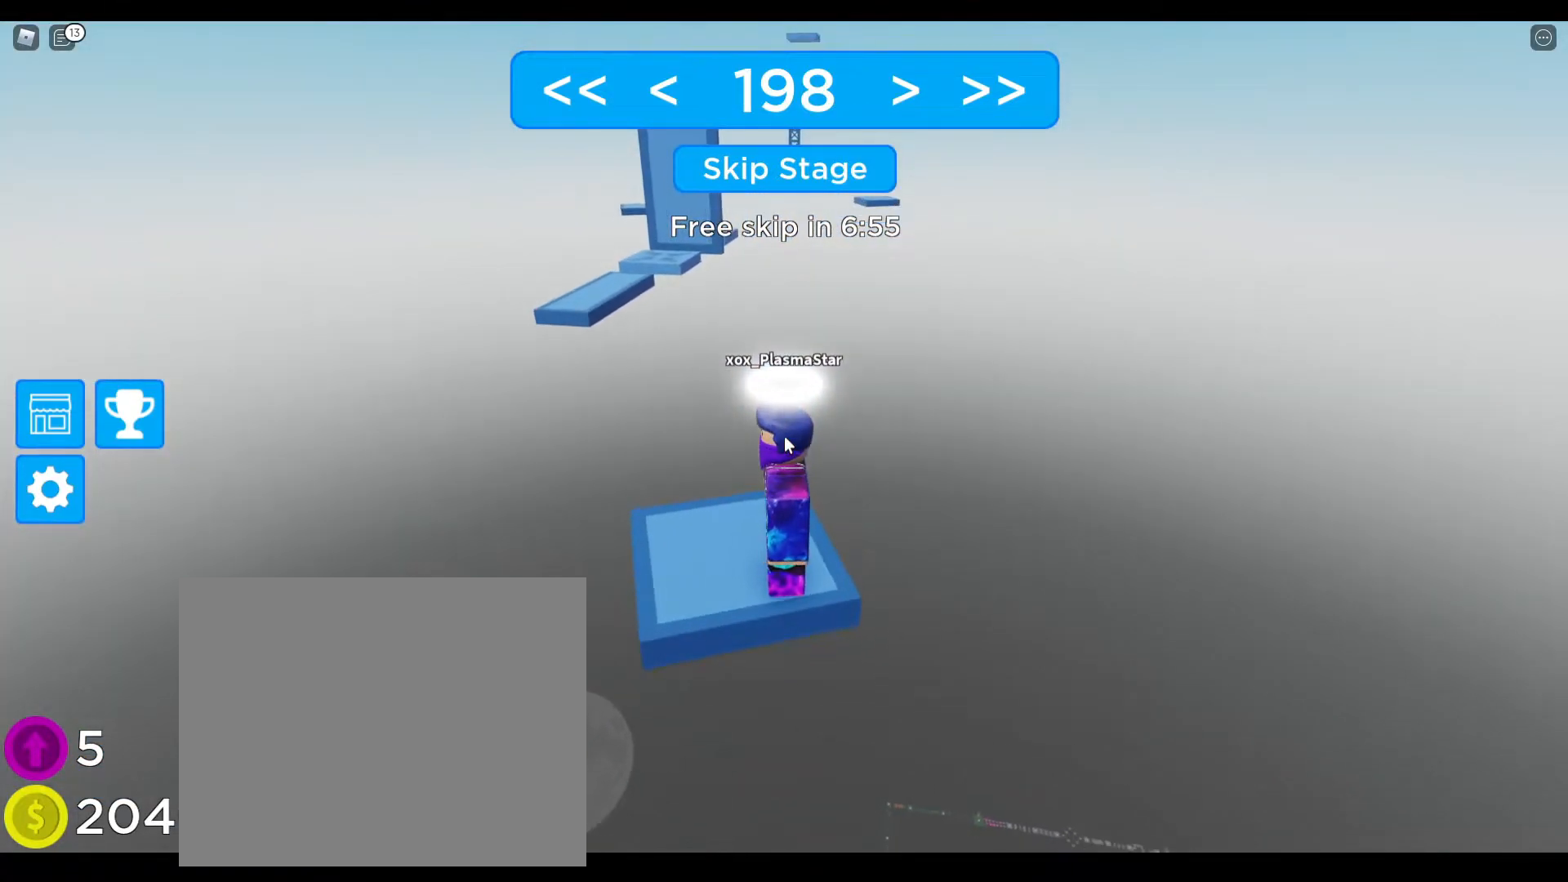
{"keys": [], "events": []}
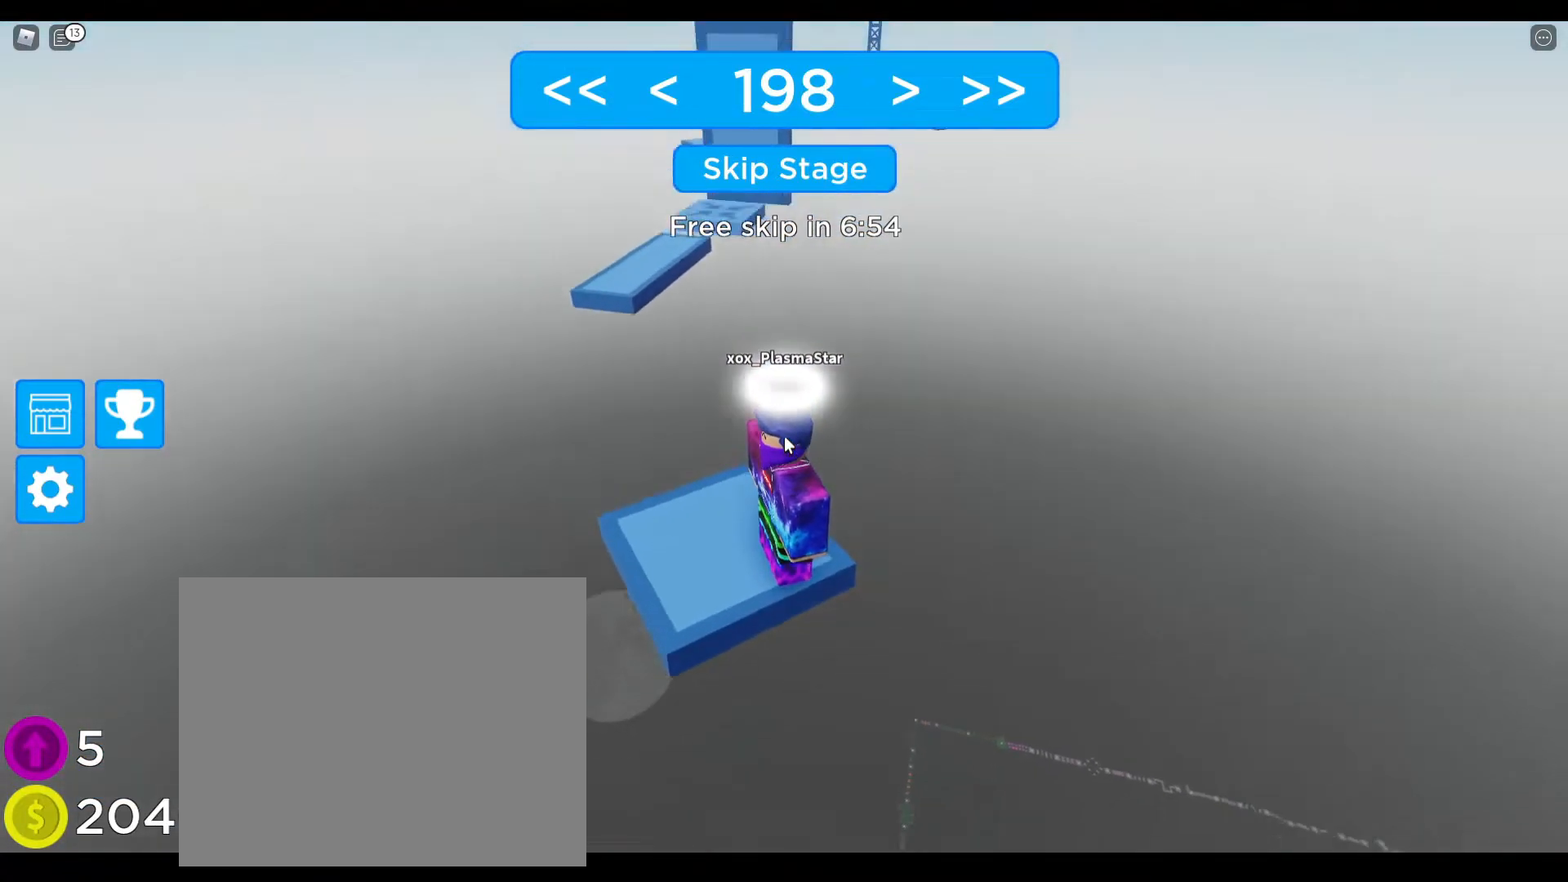
{"keys": [], "events": []}
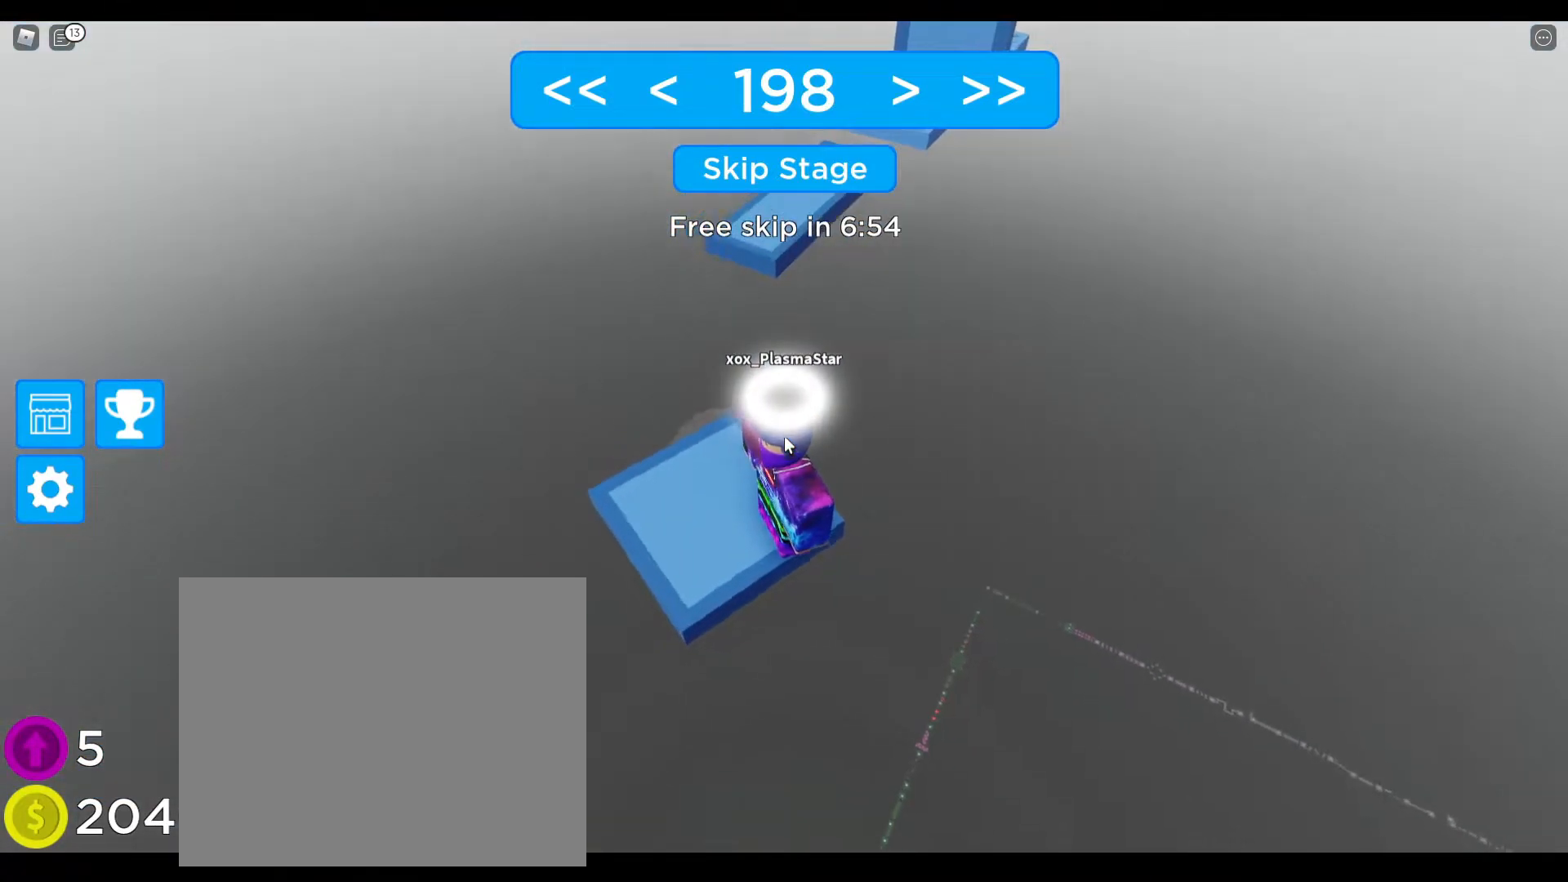
{"keys": ["space", "w"], "events": [[150, "w", "down"], [383, "space", "down"]]}
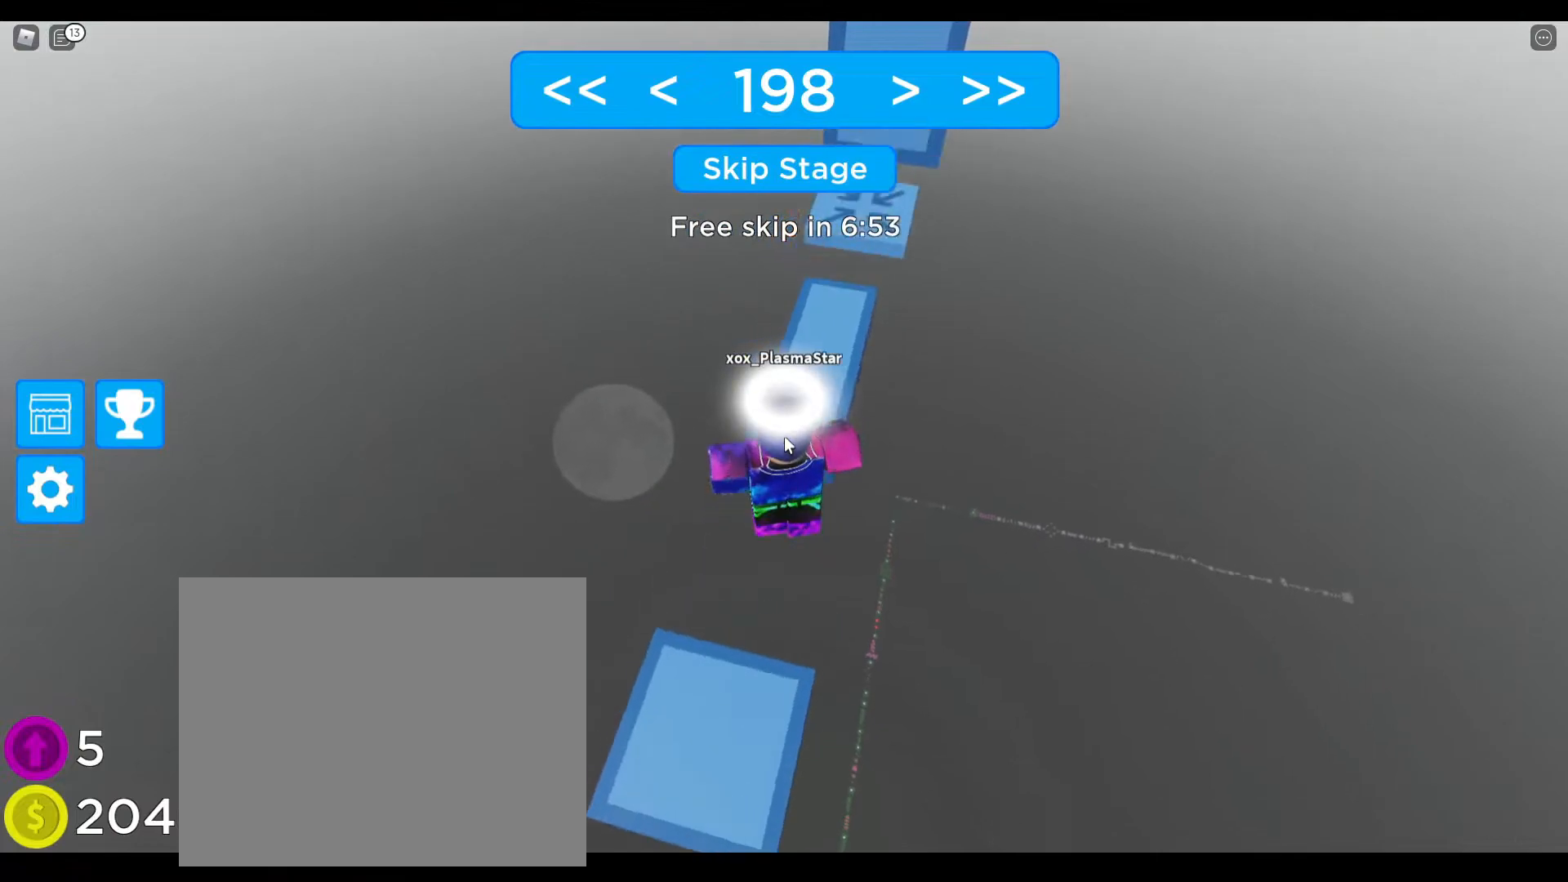
{"keys": ["w"], "events": [[183, "space", "up"]]}
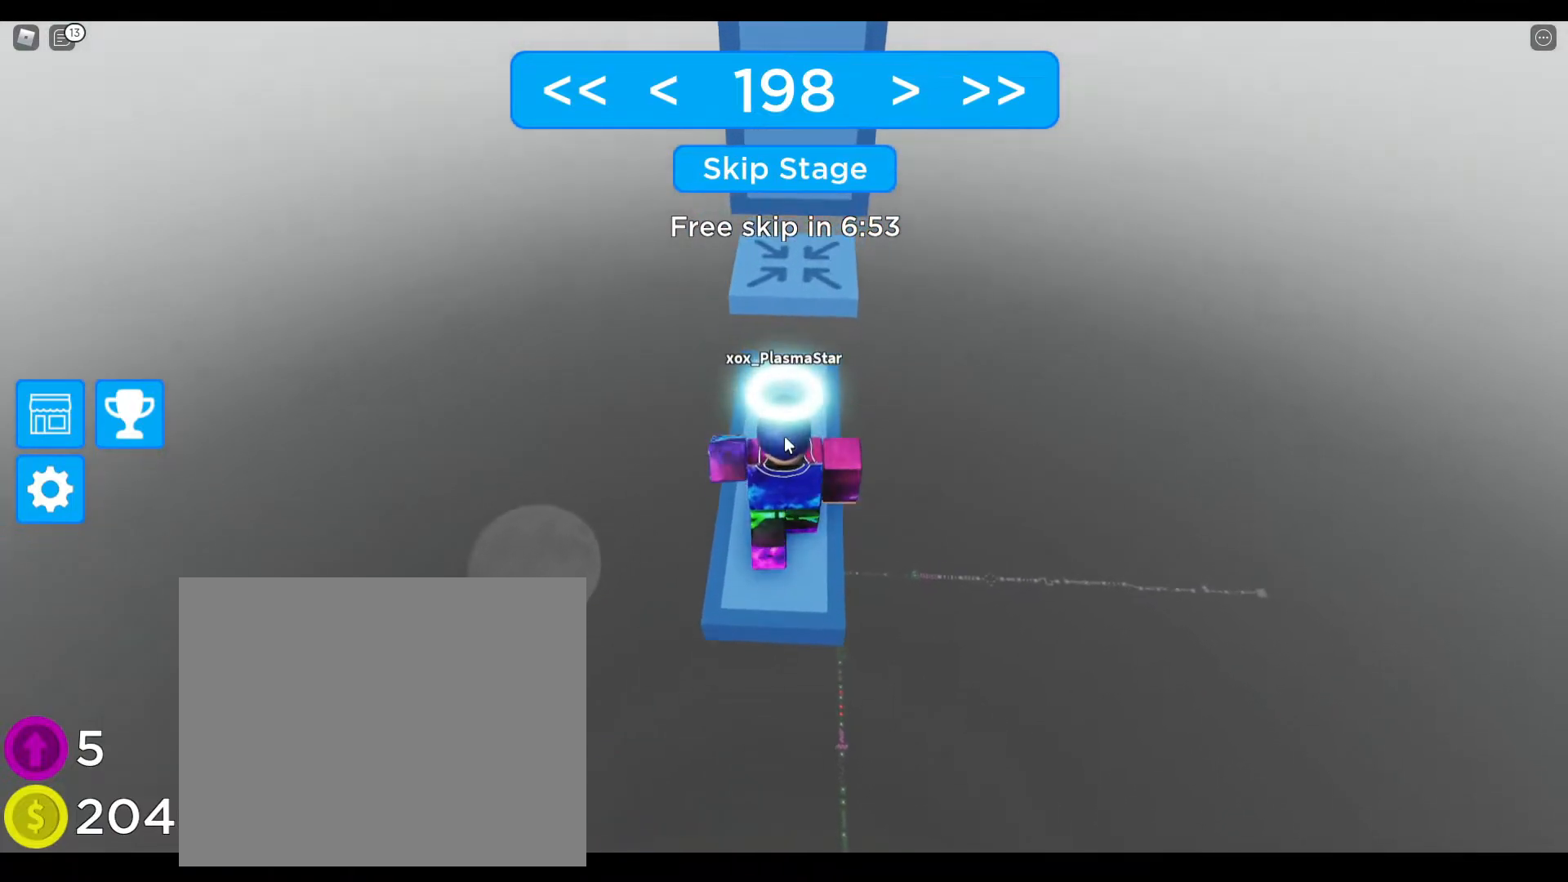
{"keys": ["d", "w"], "events": [[100, "d", "down"], [183, "shift", "down"], [300, "w", "up"], [317, "d", "up"], [317, "shift", "up"], [467, "w", "down"], [483, "d", "down"]]}
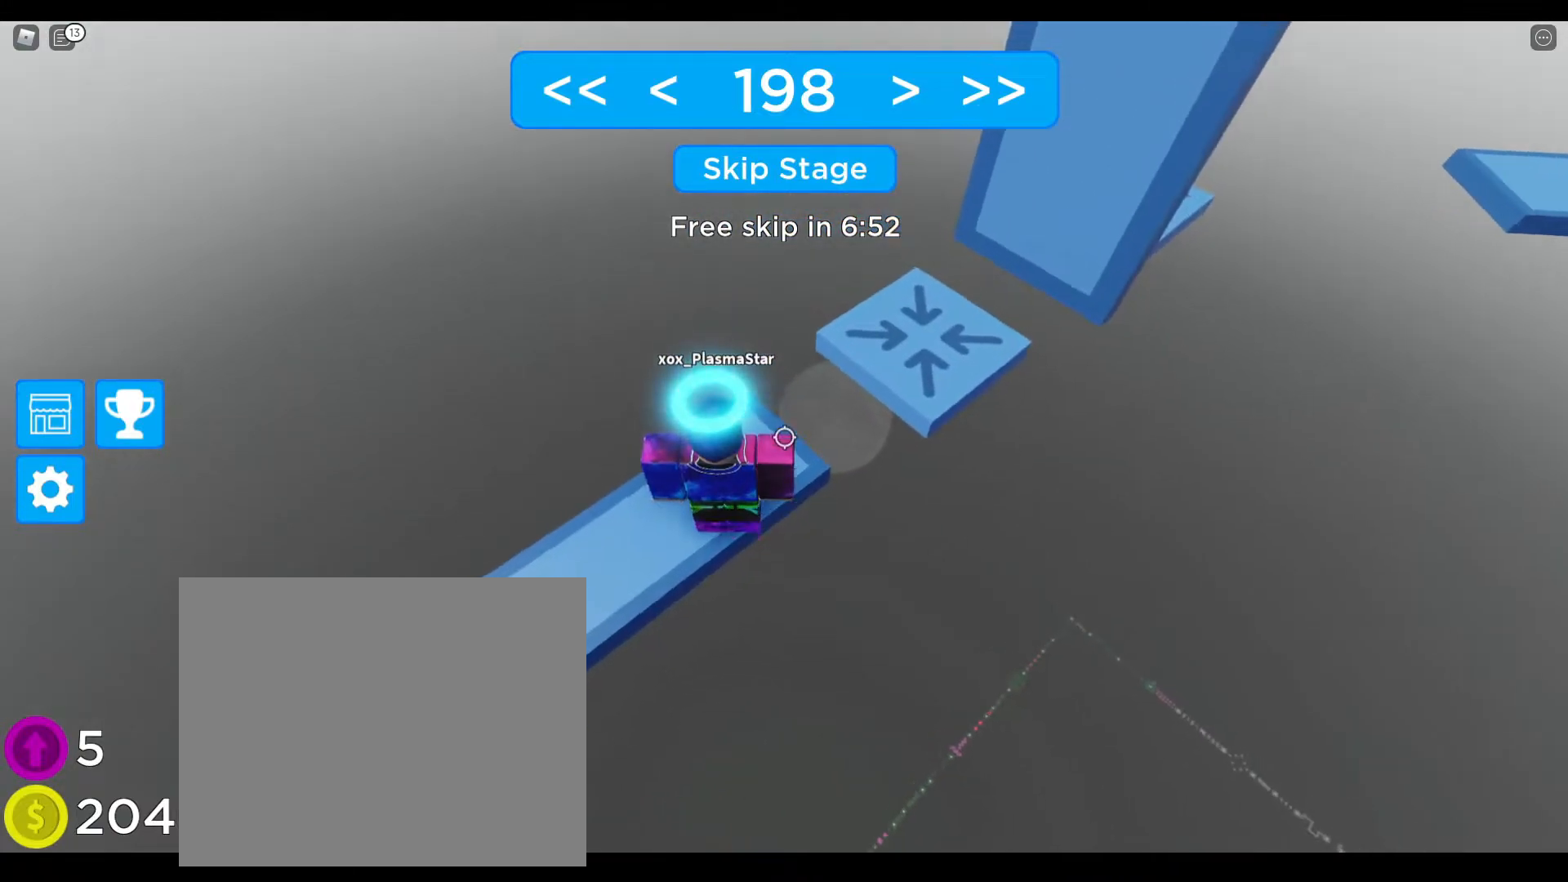
{"keys": ["d"], "events": [[150, "d", "up"], [150, "w", "up"], [450, "d", "down"]]}
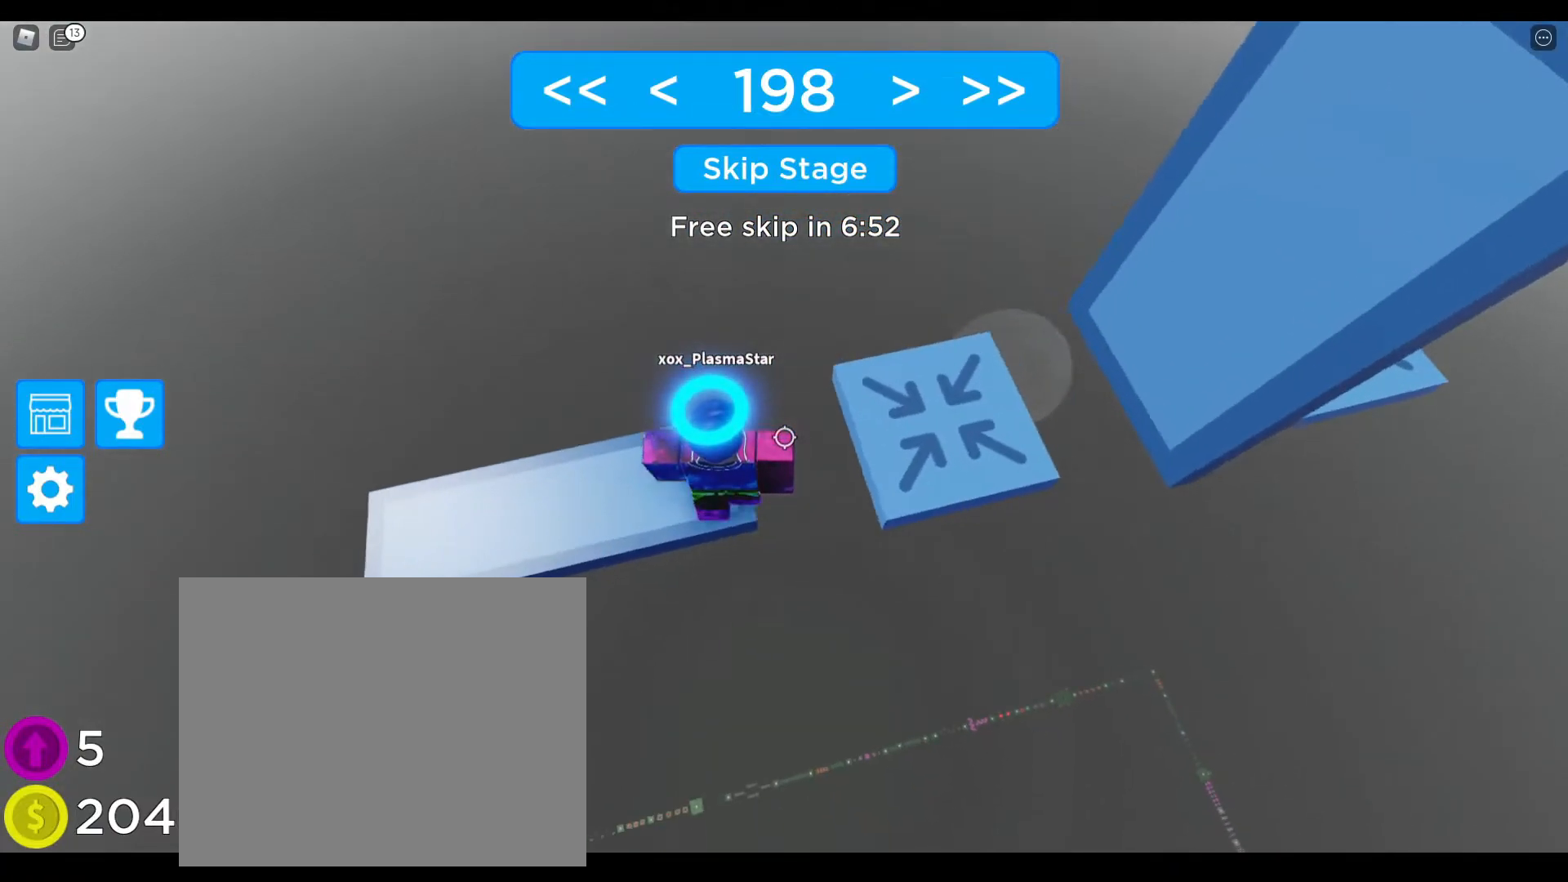
{"keys": ["d"], "events": [[117, "space", "down"], [383, "space", "up"]]}
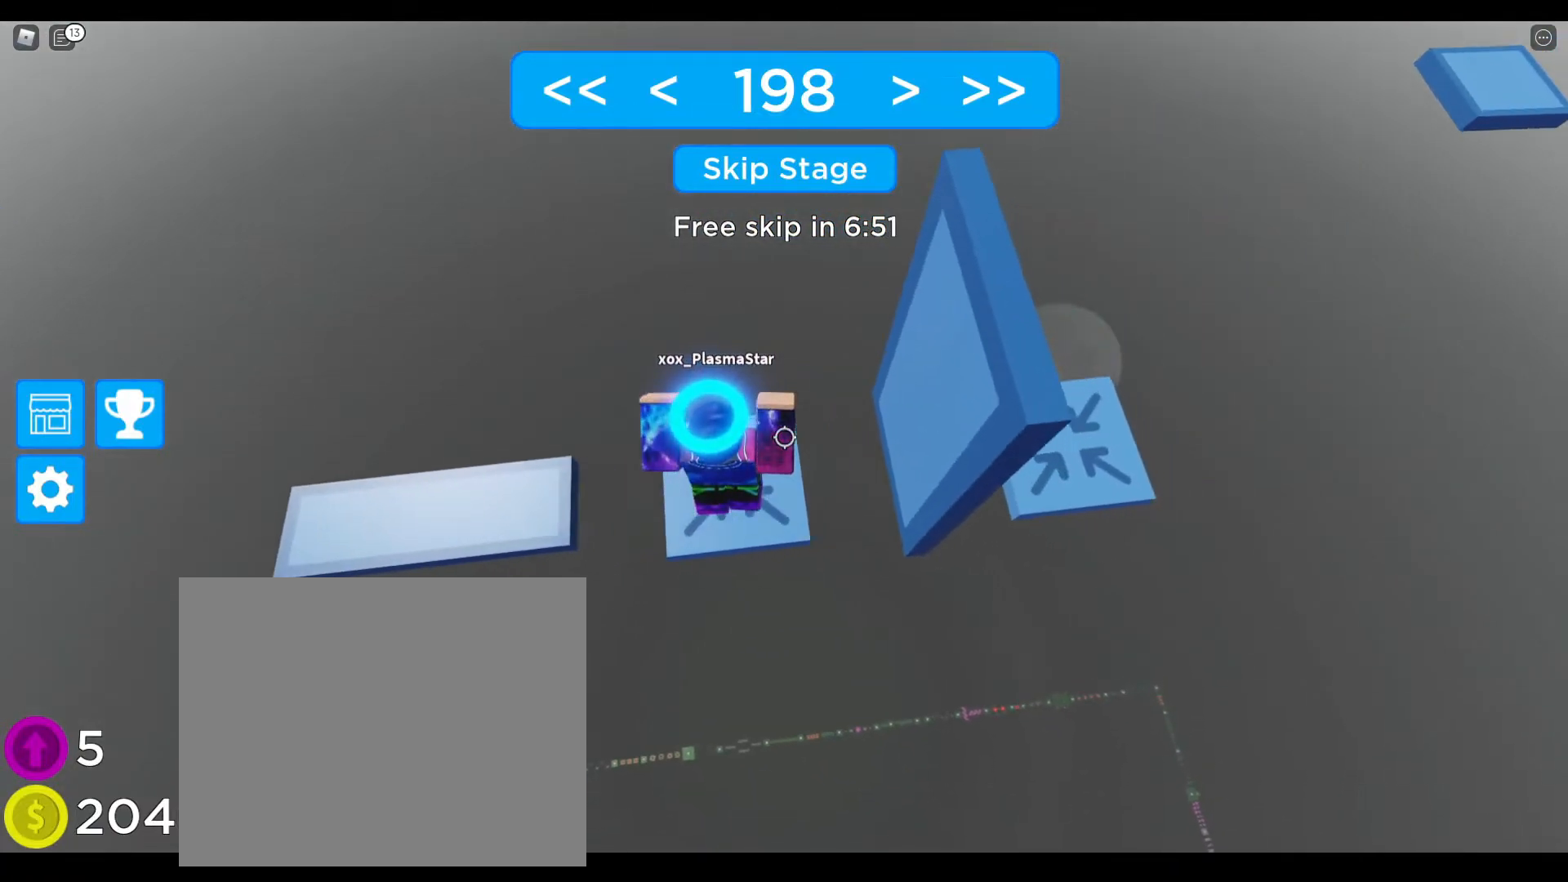
{"keys": ["d", "space"], "events": [[267, "space", "down"]]}
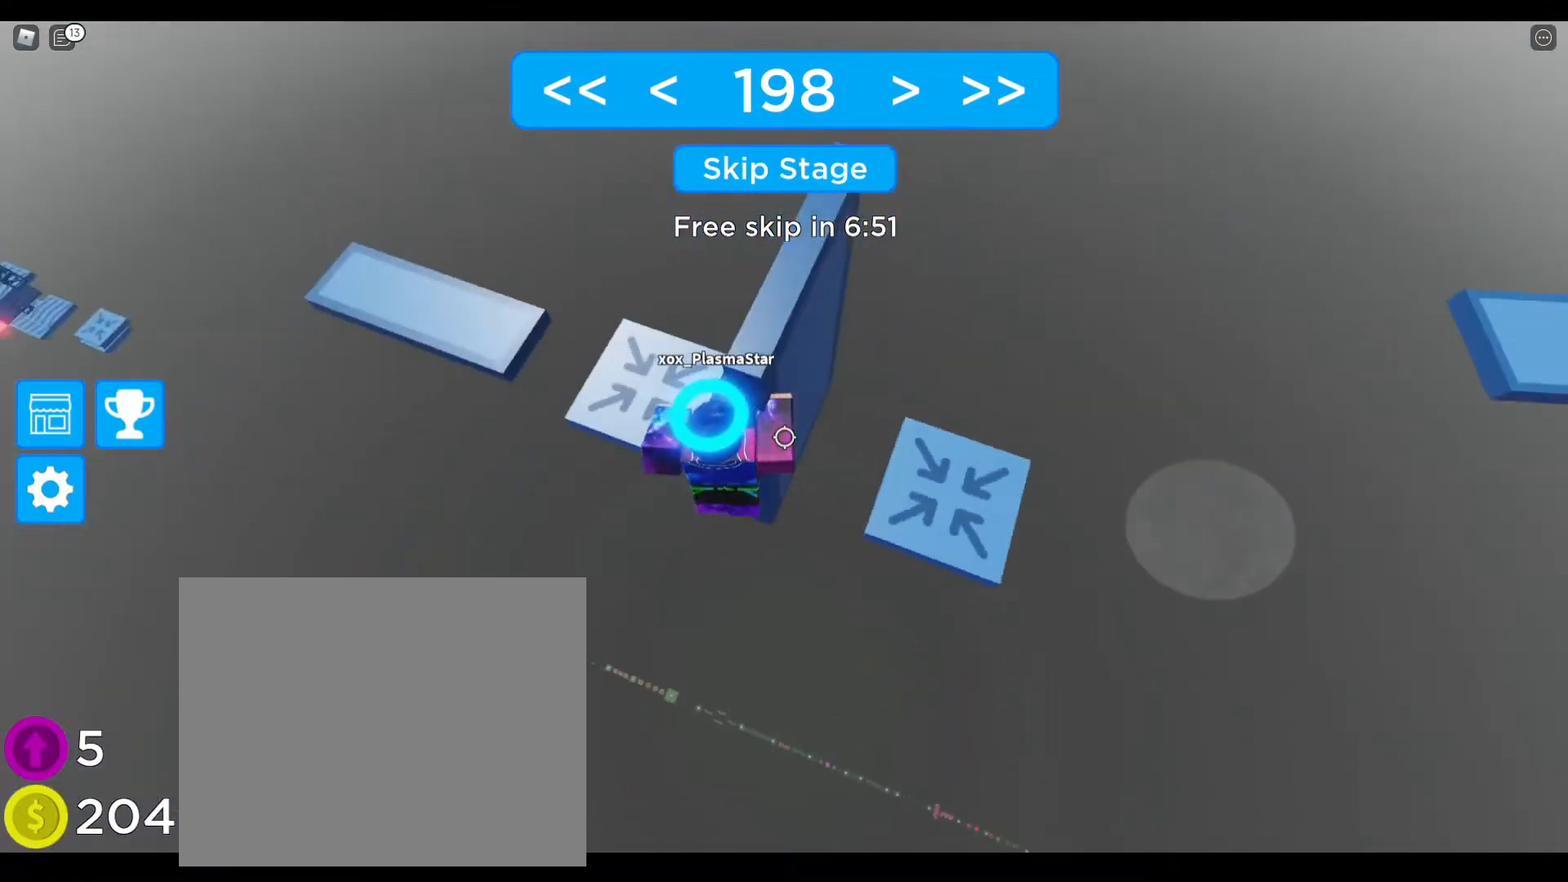
{"keys": ["d"], "events": [[100, "space", "up"]]}
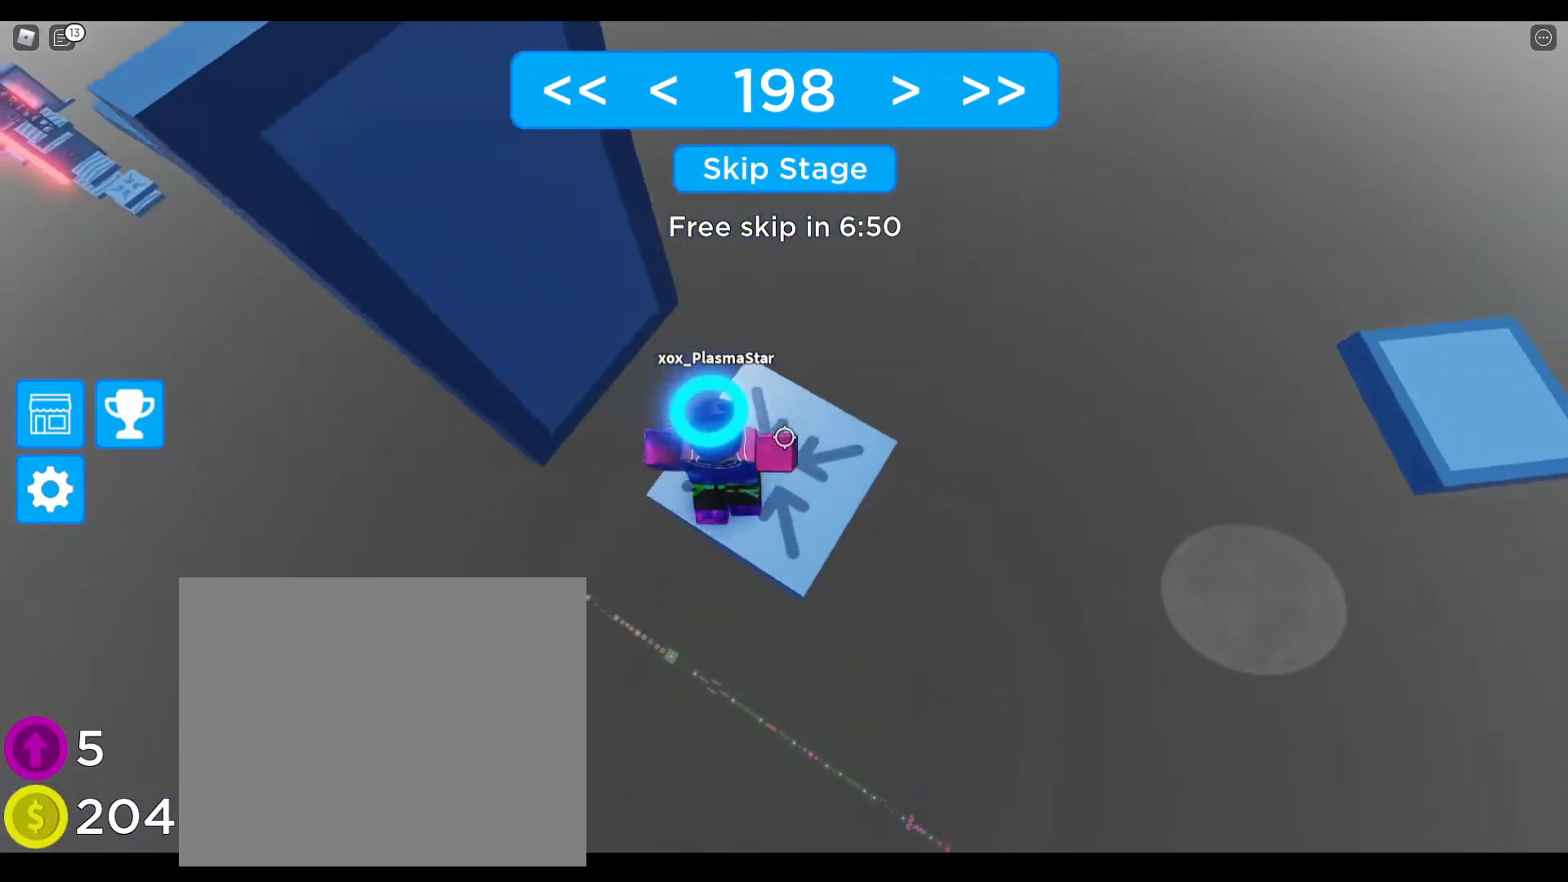
{"keys": ["d", "space"], "events": [[283, "space", "down"]]}
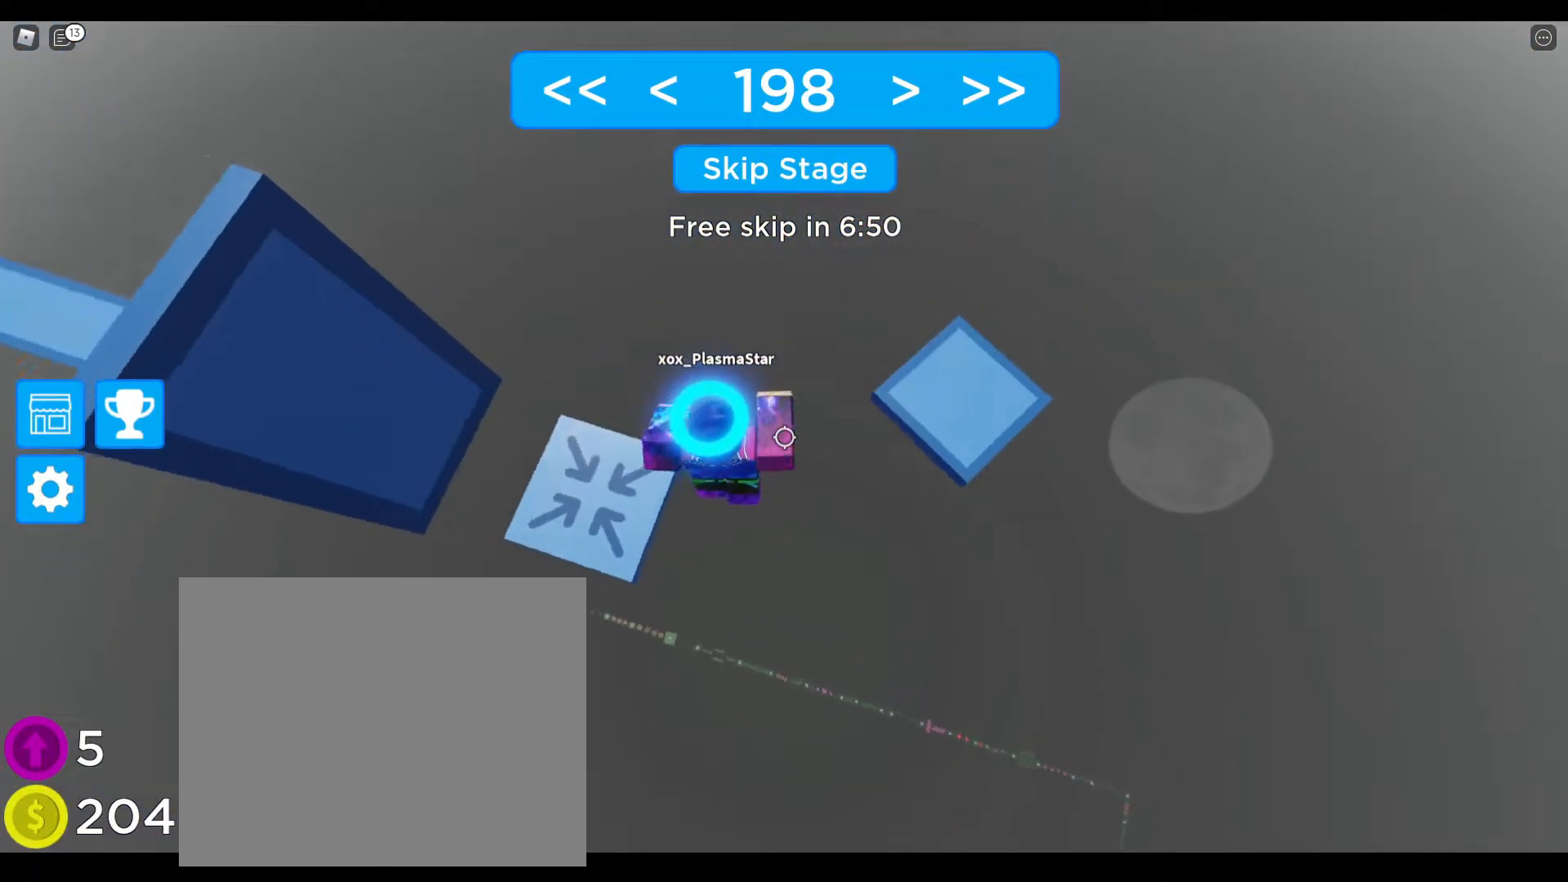
{"keys": [], "events": [[83, "space", "up"], [383, "d", "up"]]}
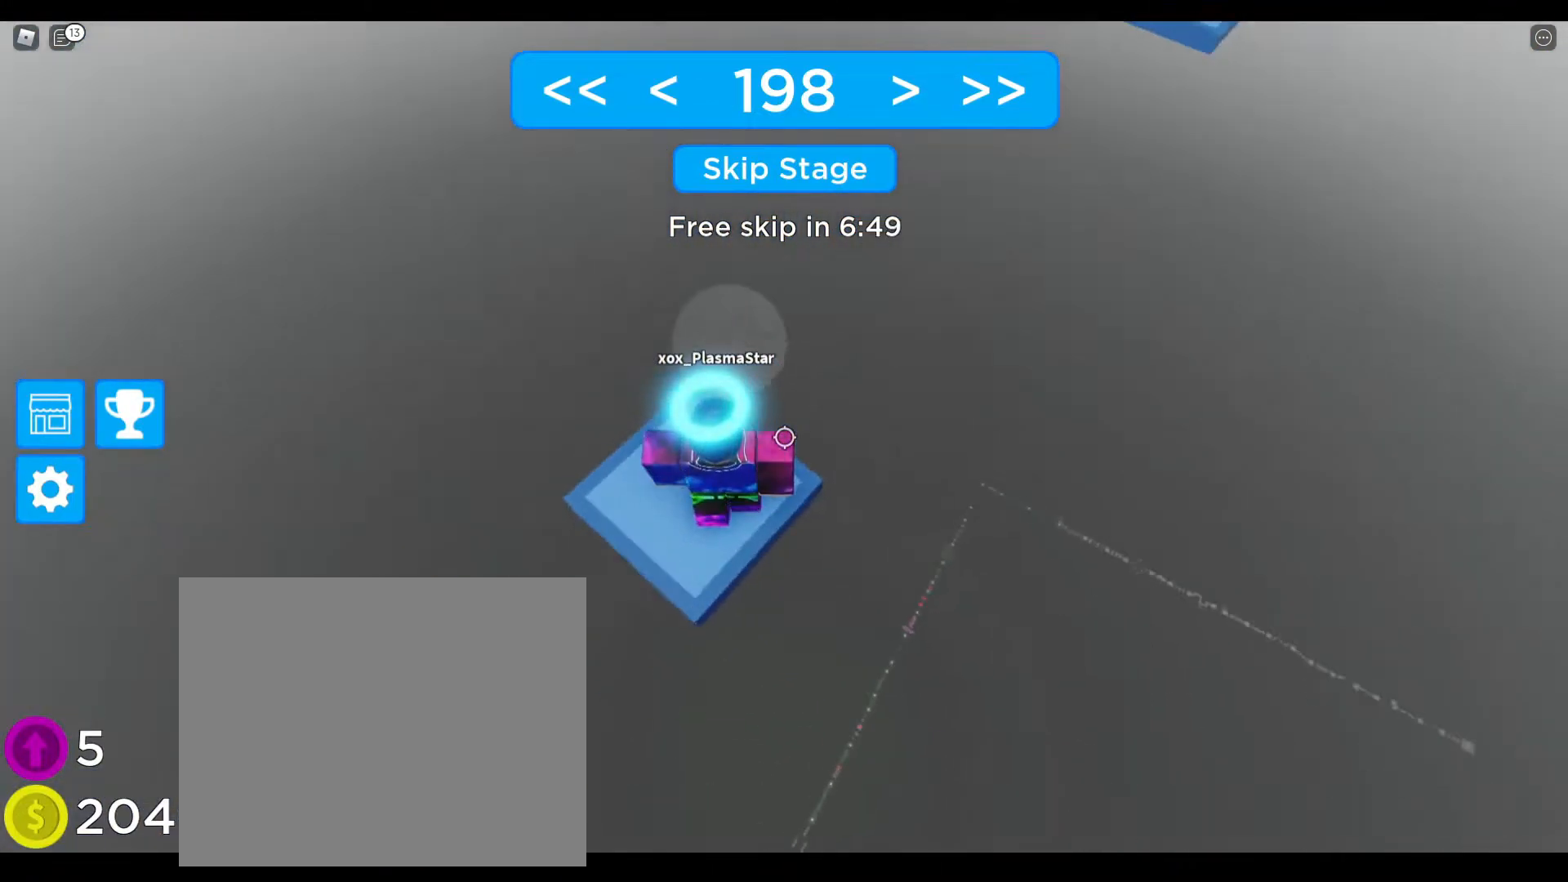
{"keys": [], "events": []}
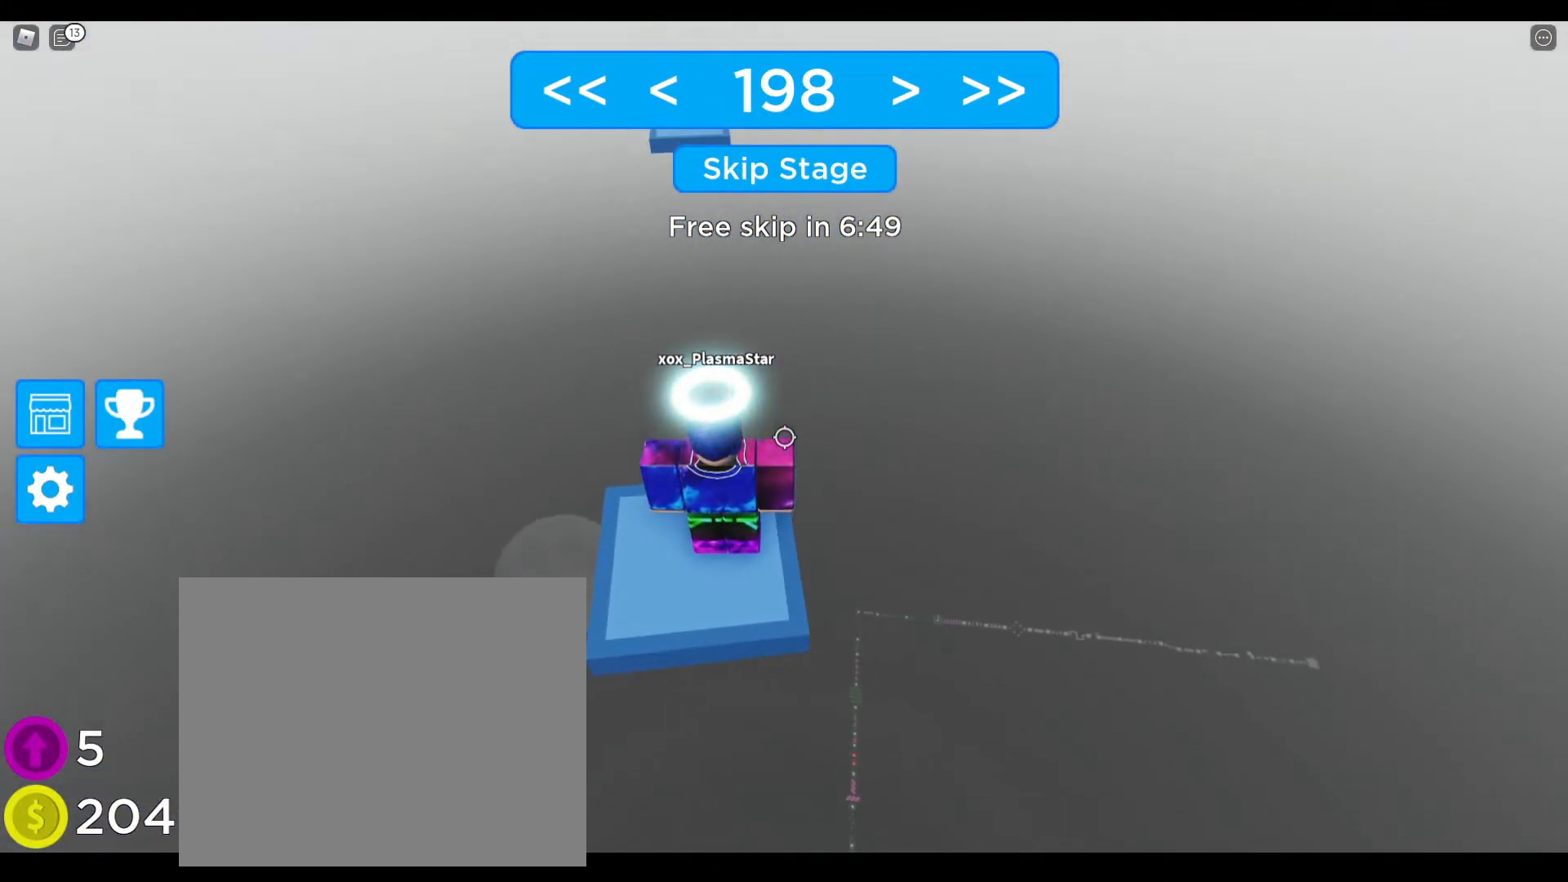
{"keys": [], "events": []}
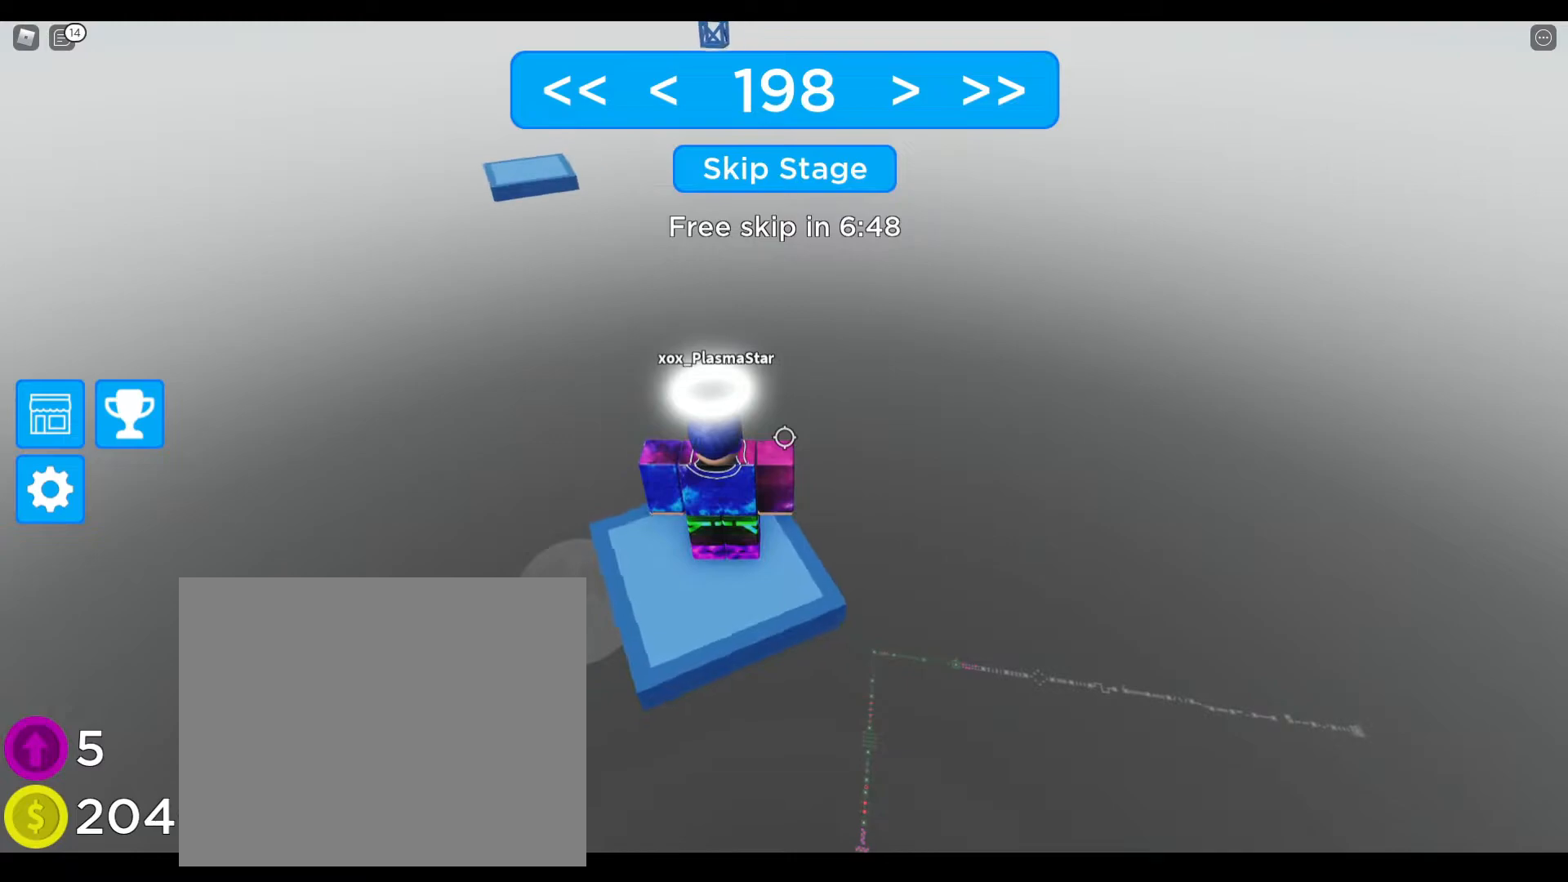
{"keys": [], "events": []}
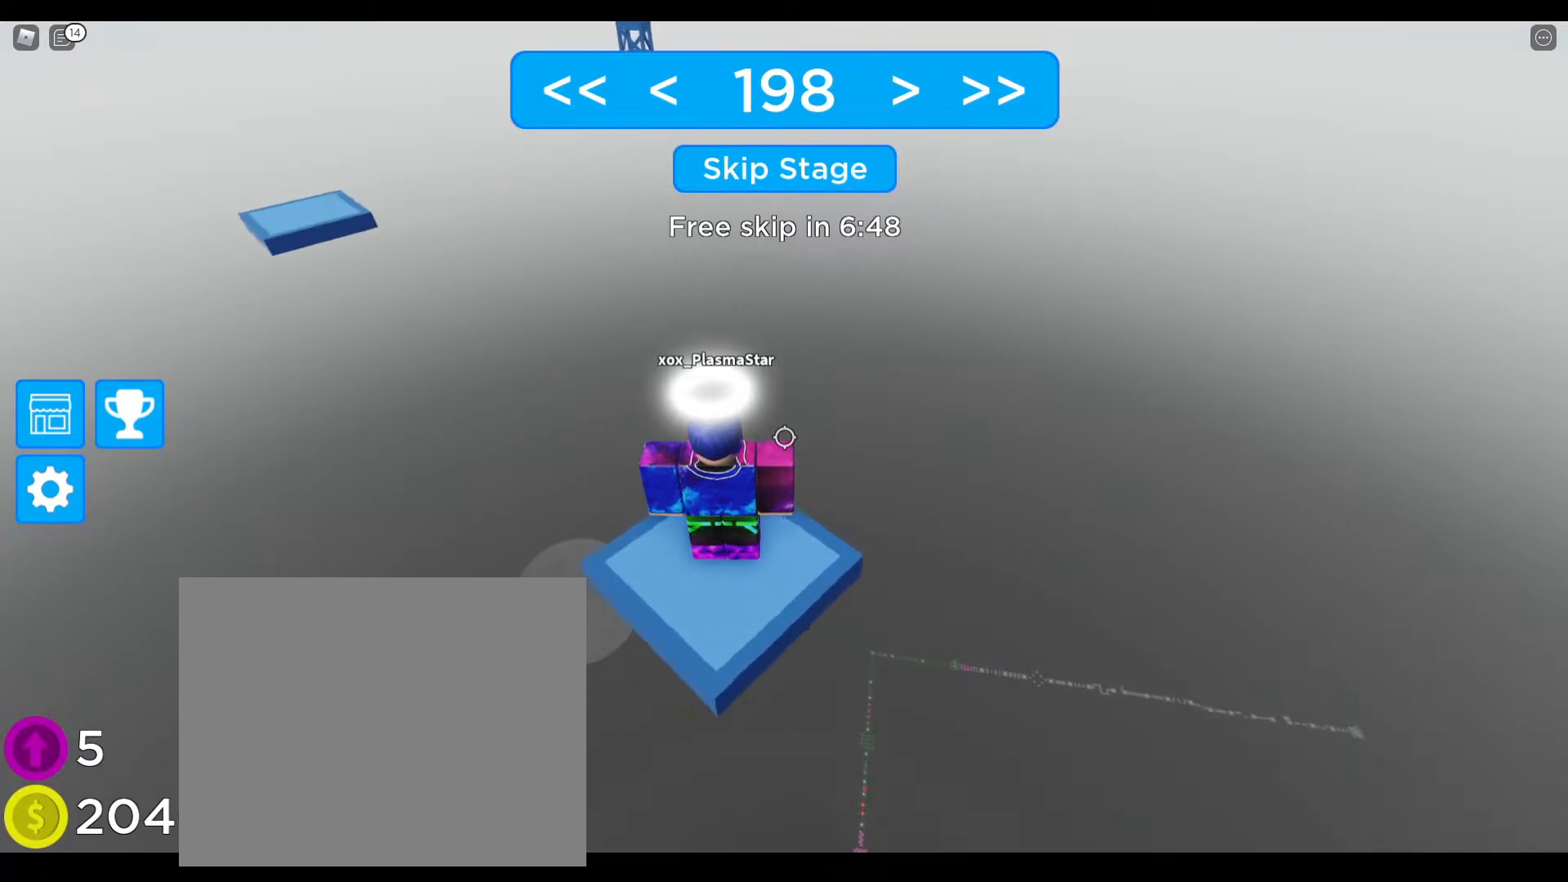
{"keys": [], "events": []}
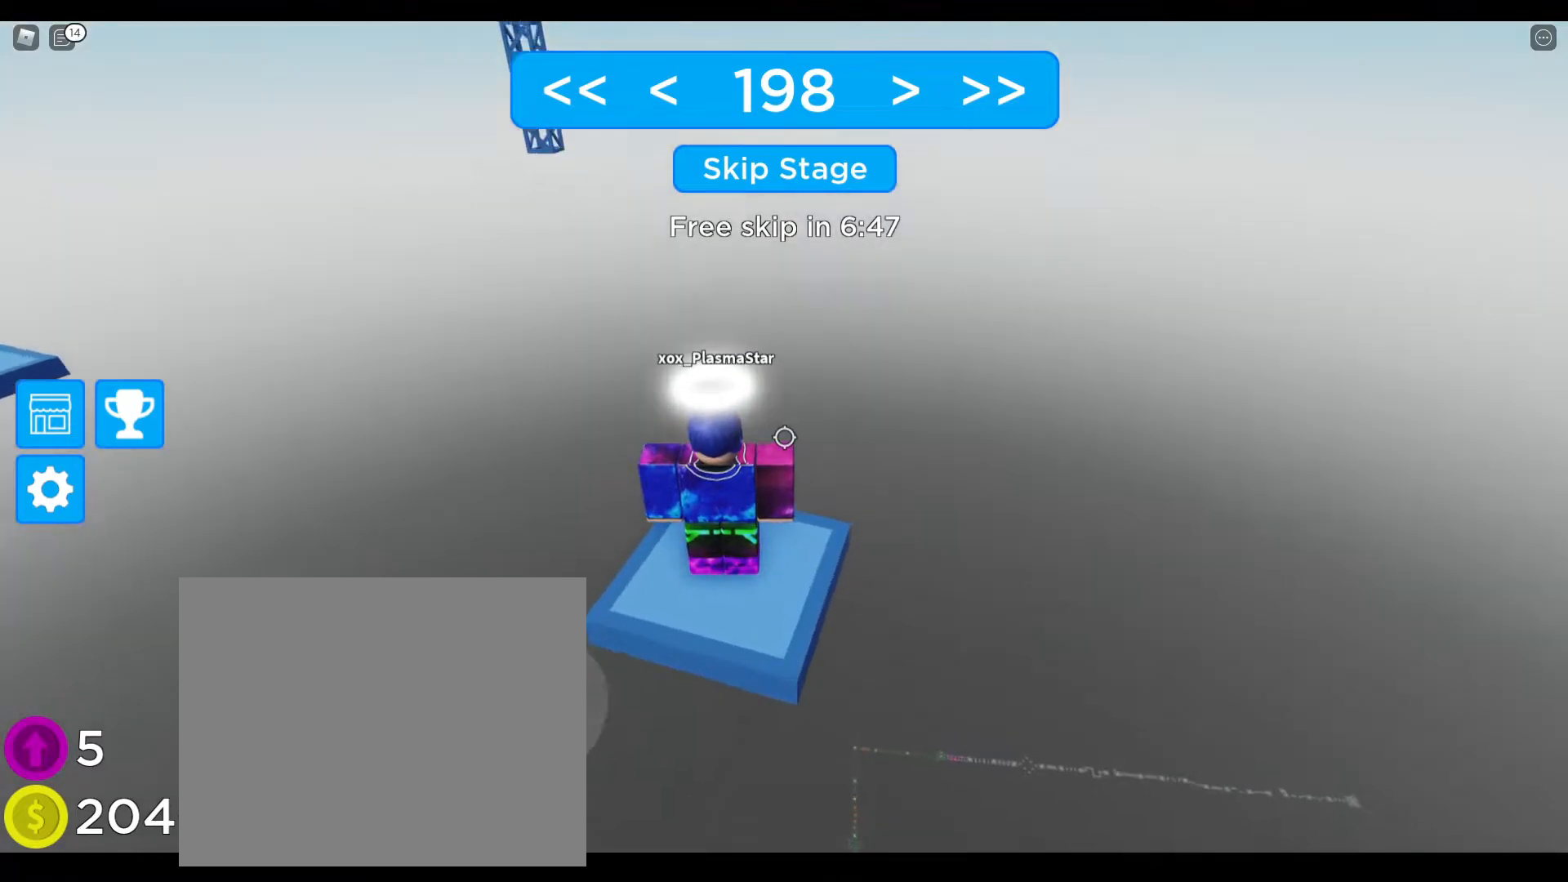
{"keys": [], "events": []}
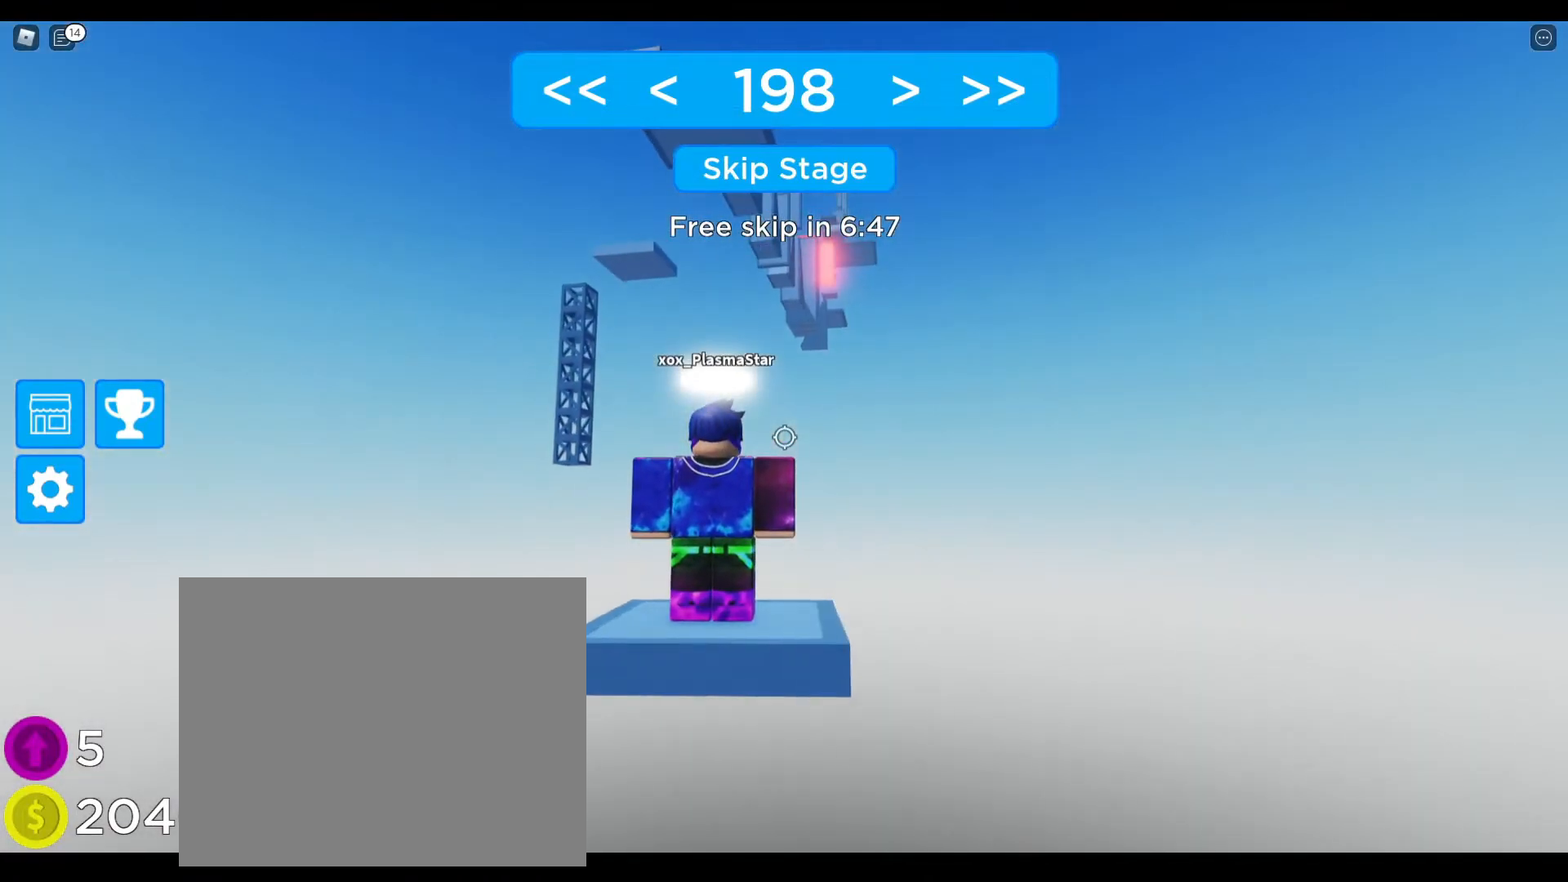
{"keys": [], "events": []}
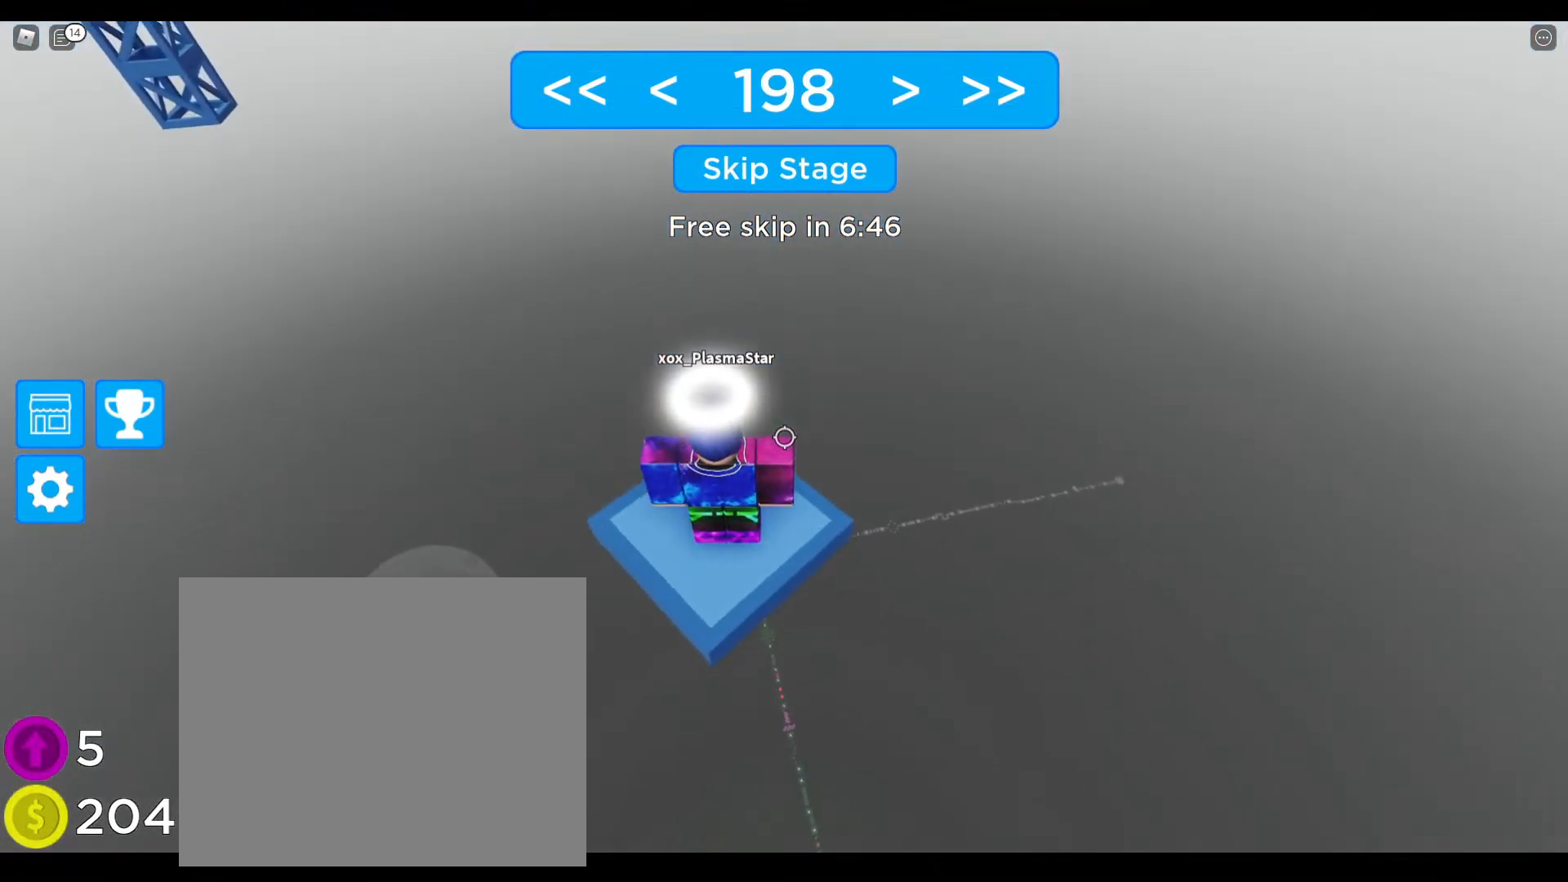
{"keys": ["w"], "events": [[467, "w", "down"]]}
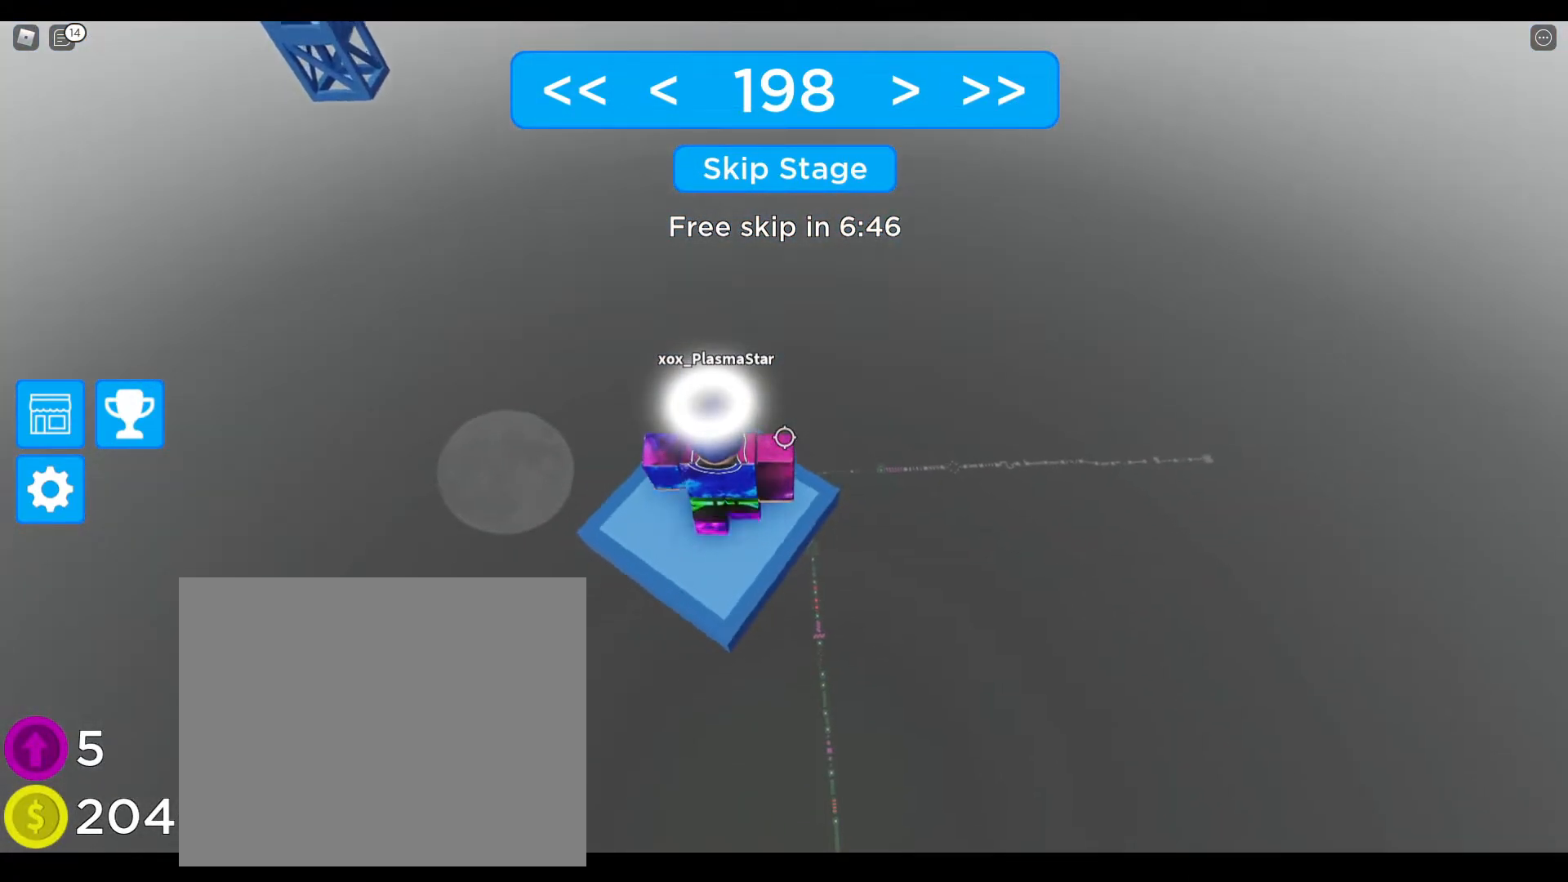
{"keys": [], "events": [[17, "w", "up"]]}
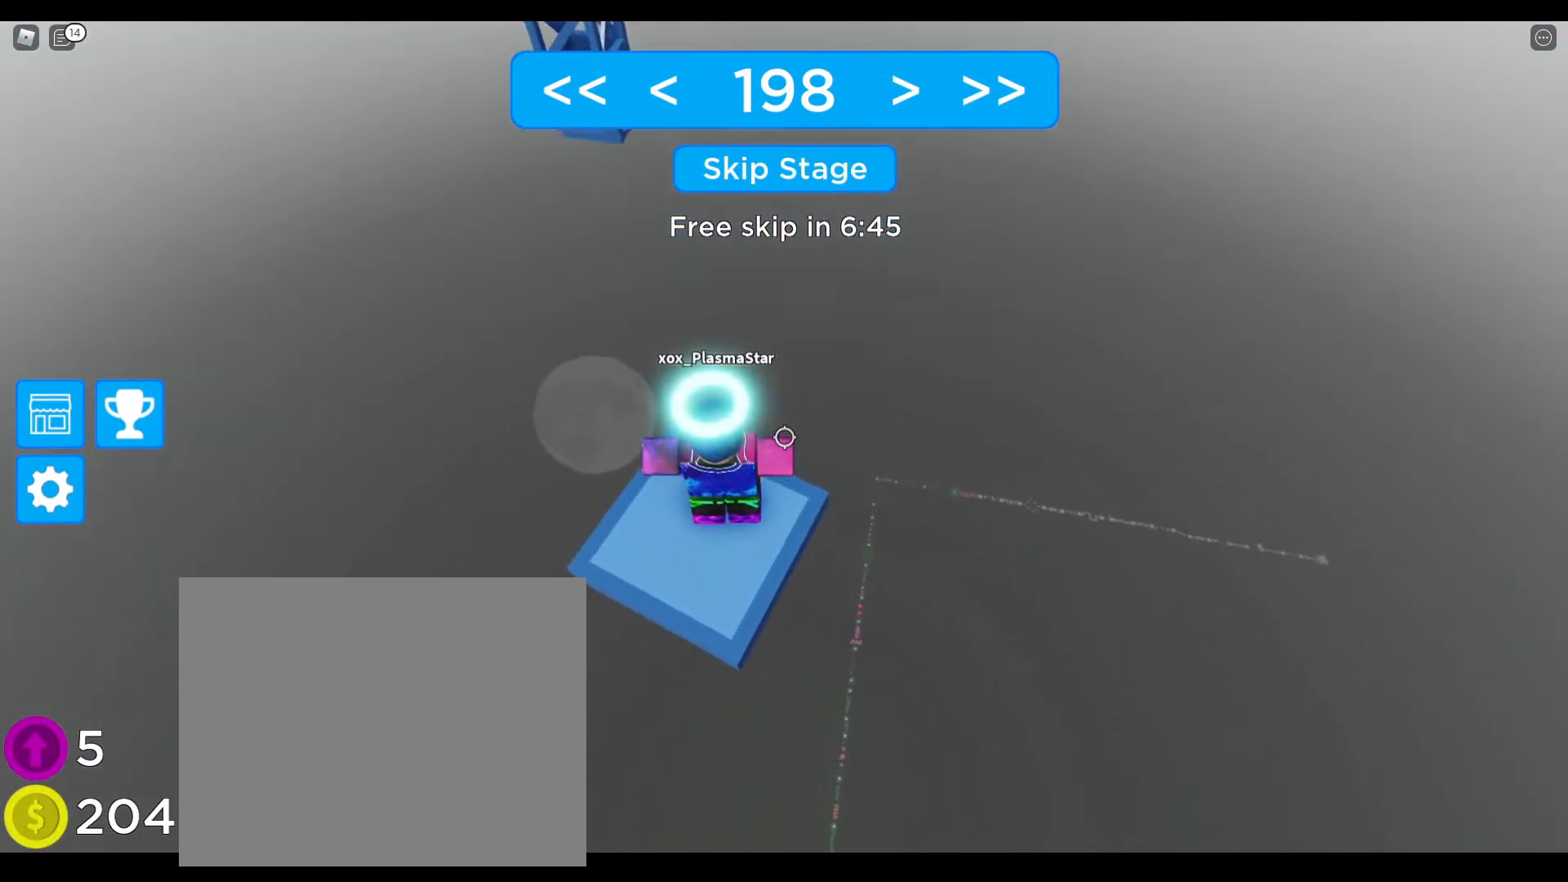
{"keys": ["space", "w"], "events": [[50, "w", "down"], [267, "space", "down"]]}
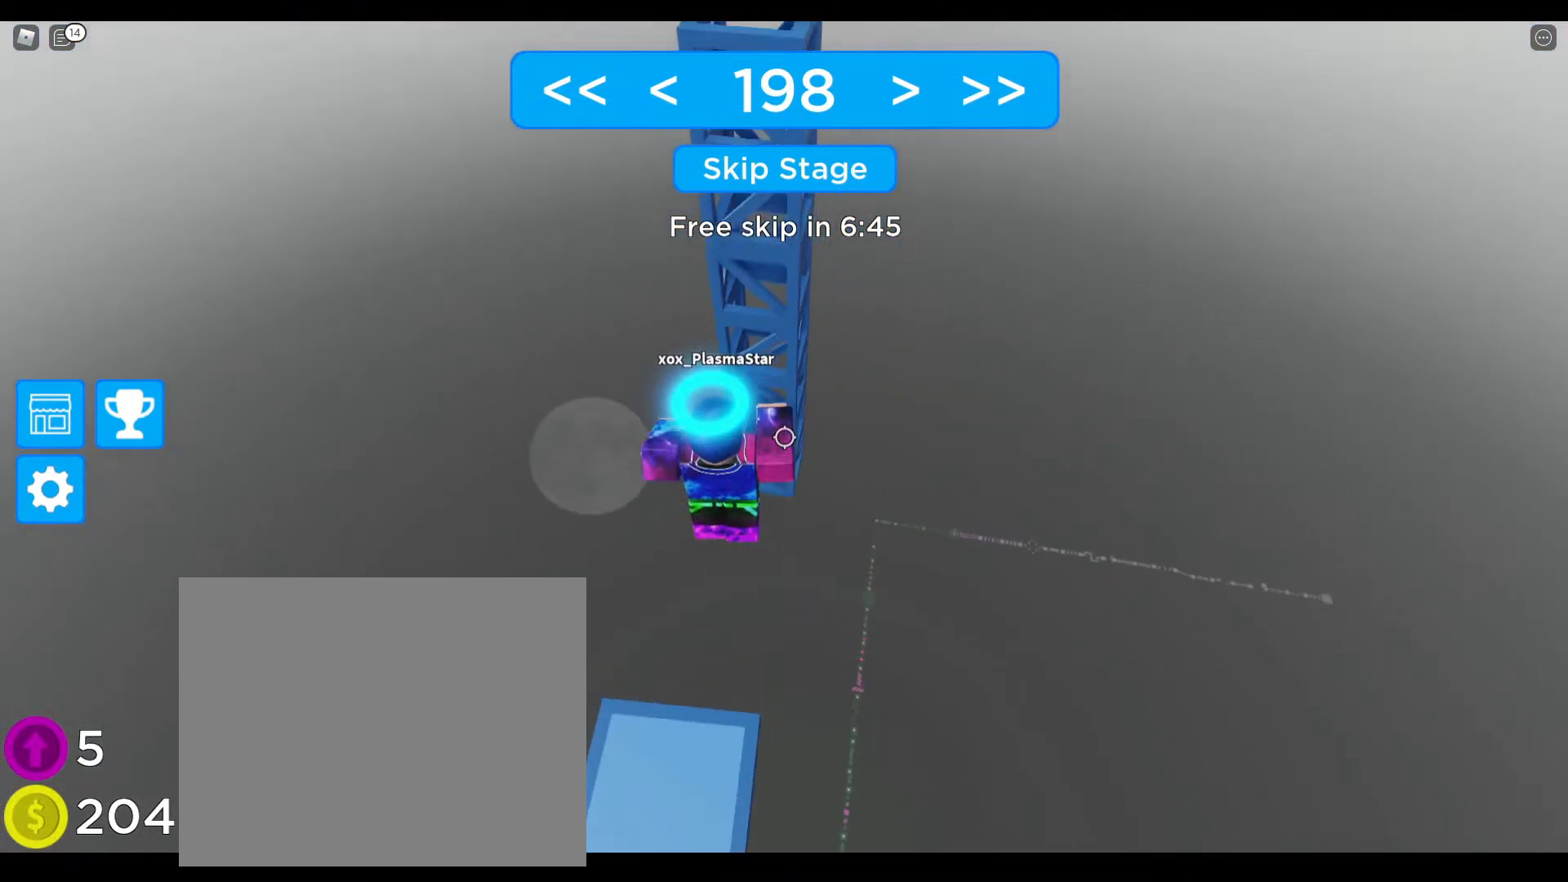
{"keys": ["w"], "events": [[17, "space", "up"], [267, "shift", "down"], [400, "shift", "up"]]}
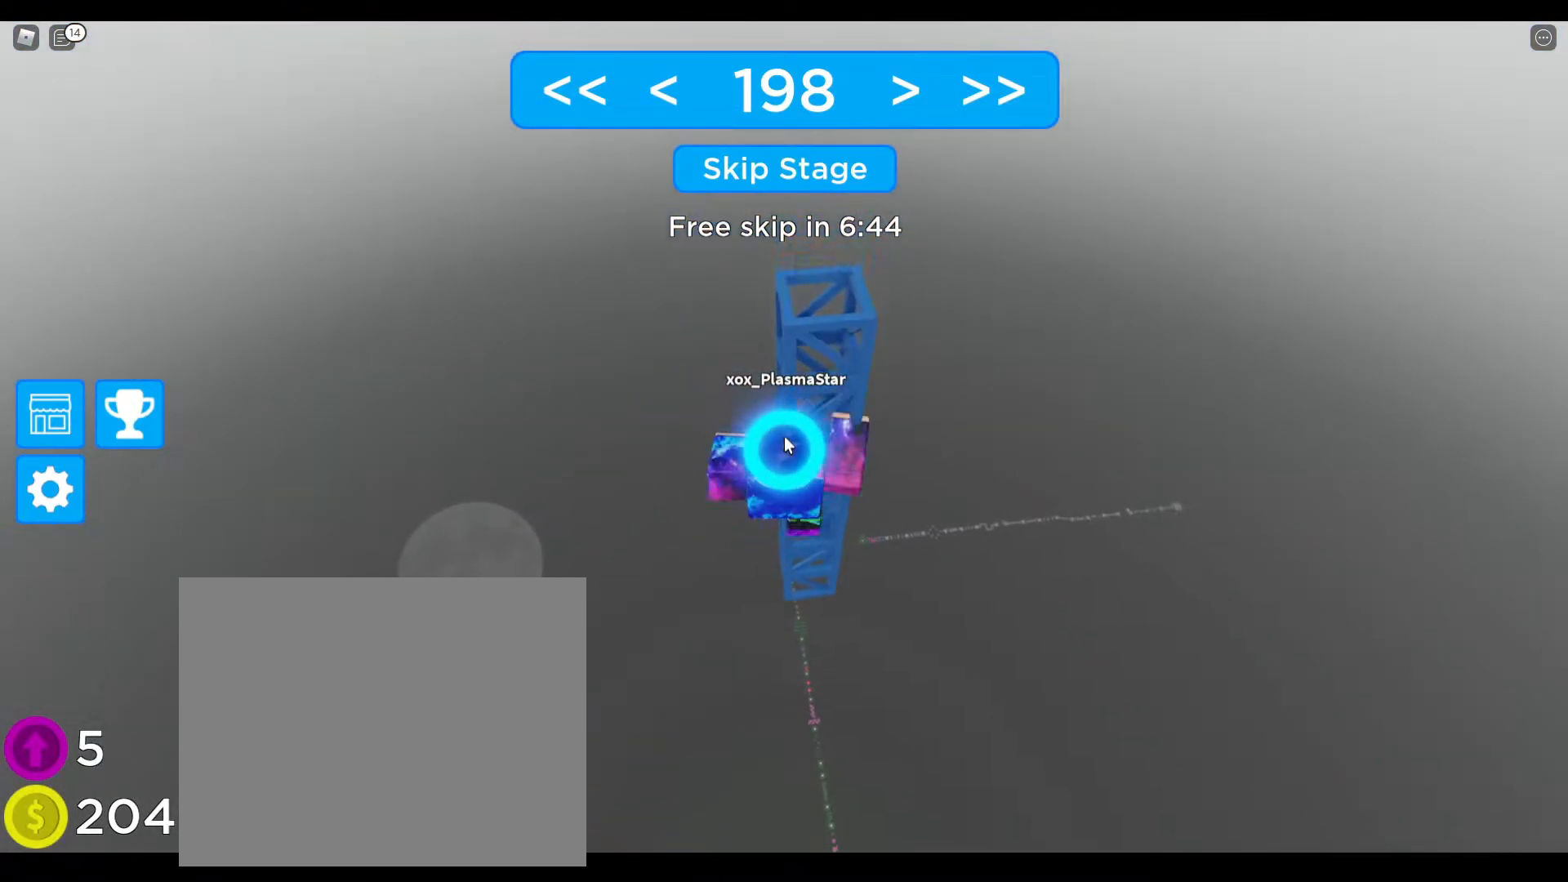
{"keys": ["w"], "events": []}
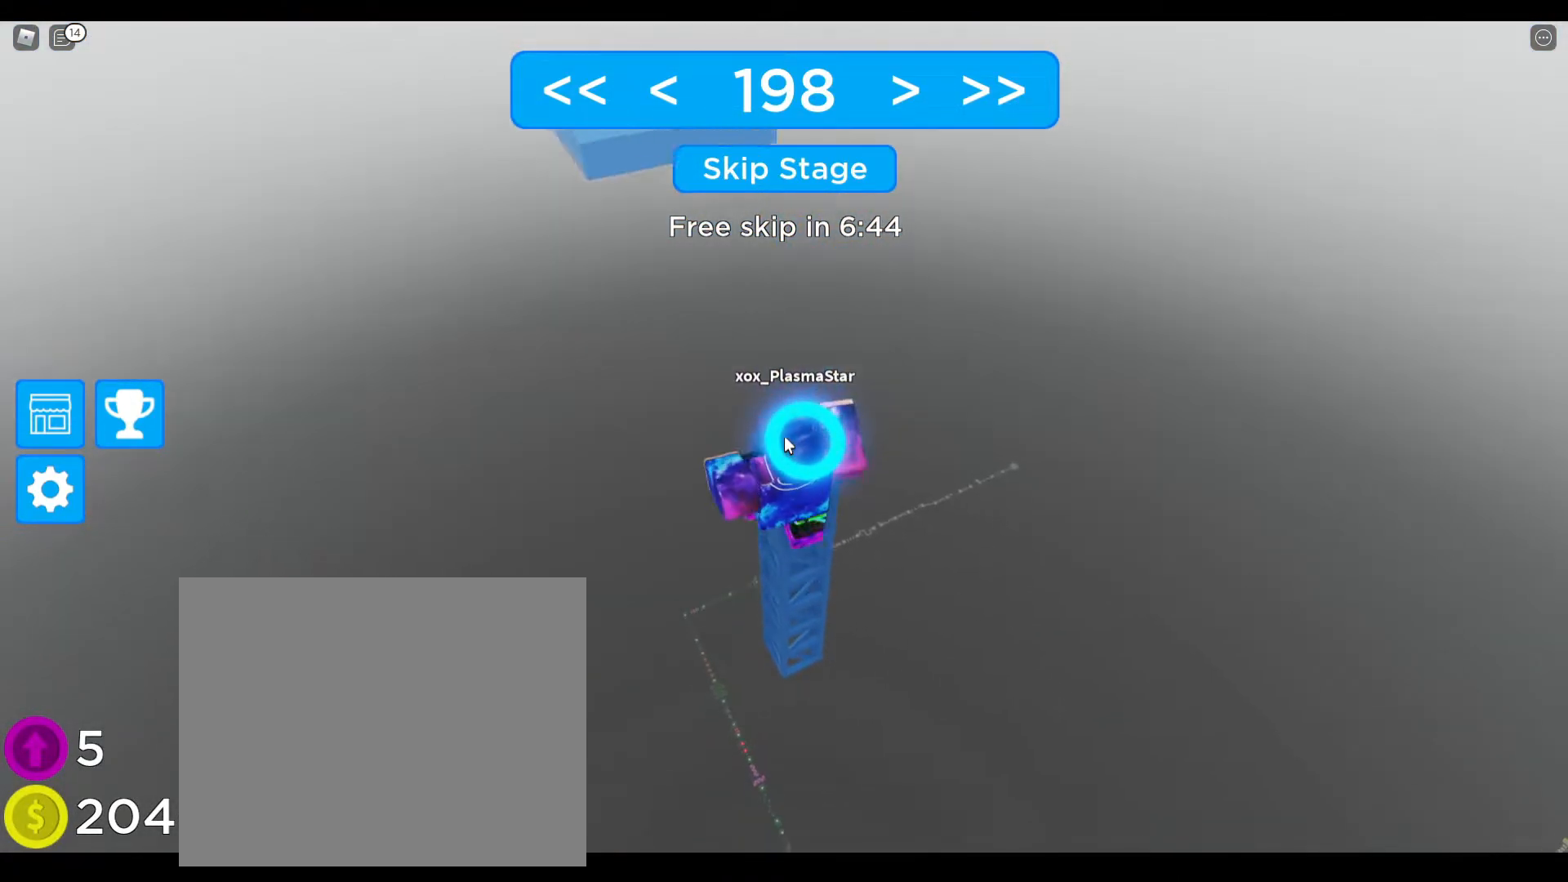
{"keys": [], "events": [[117, "w", "up"], [233, "w", "down"], [333, "w", "up"]]}